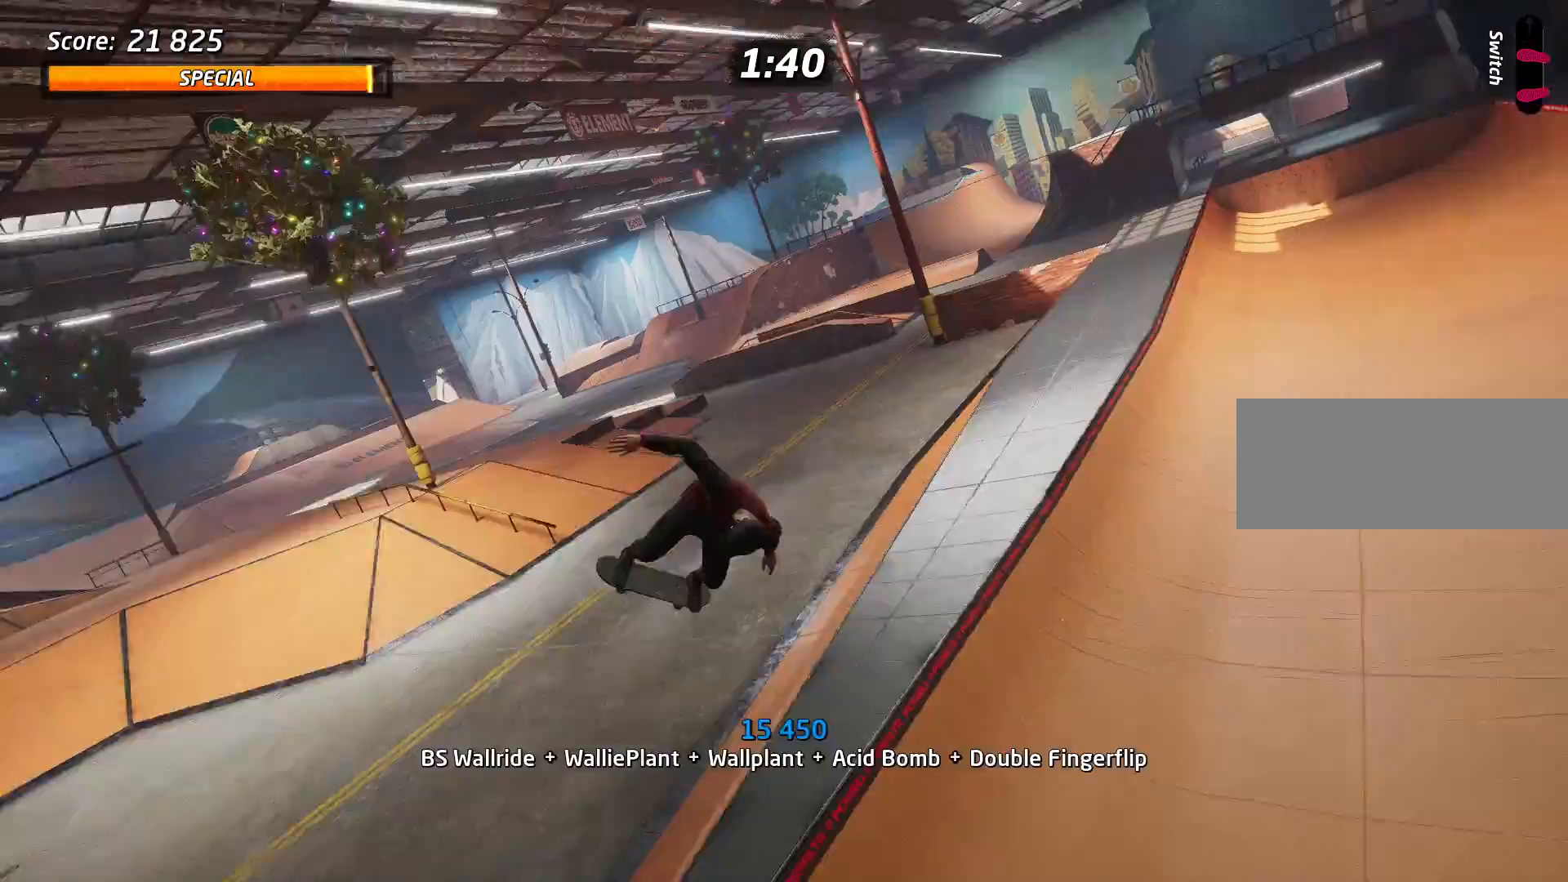
Gameplay with keyboard; each line is a JSON object with the keys held at the frame after it. "events" lists presses ("down") and releases ("up") of "a", "alt", "backspace", "c", "caps_lock", "ctrl", "d", "down", "e", "escape", "f", "left", "q", "r", "return", "right", "s", "shift_l", "shift_r", "space", "super", "tab", "up", "v", "w", "x" and "z" between this image and that frame as [ms after this image, input, new state], when the widget could be followed in between. No other keys are recorded. Mouse input is not recorded.
{"keys": ["space"], "events": [[83, "w", "down"], [117, "w", "up"], [167, "a", "down"], [217, "d", "down"], [267, "a", "up"], [367, "d", "up"], [400, "s", "down"], [400, "space", "down"], [450, "s", "up"]]}
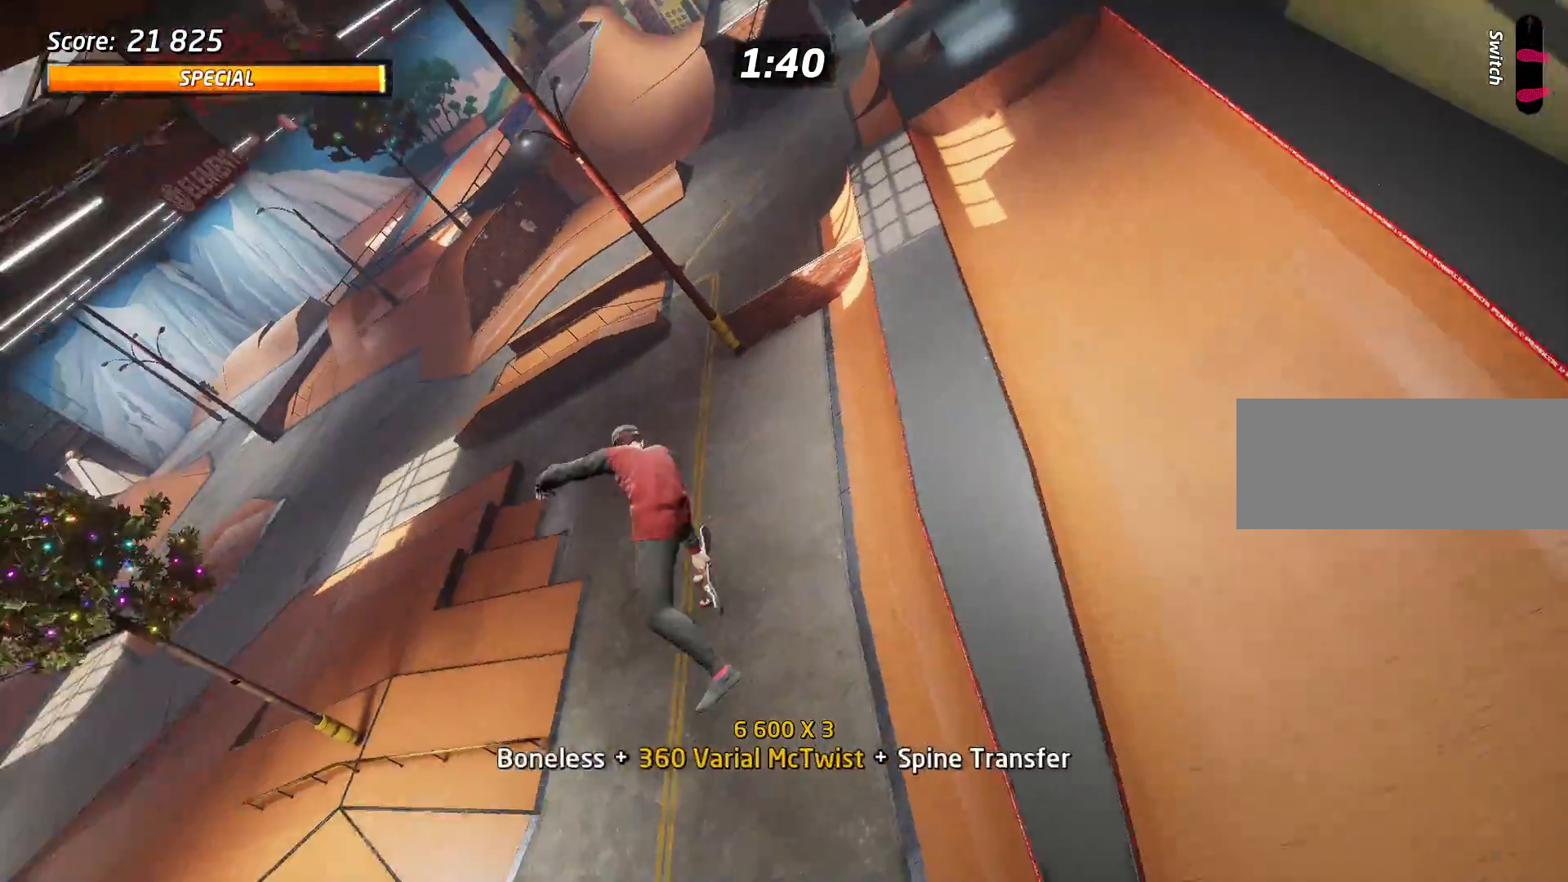
{"keys": ["a"], "events": [[50, "s", "down"], [133, "s", "up"], [133, "space", "up"], [233, "w", "down"], [283, "s", "down"], [333, "d", "down"], [333, "w", "up"], [367, "d", "up"], [367, "s", "up"], [417, "a", "down"]]}
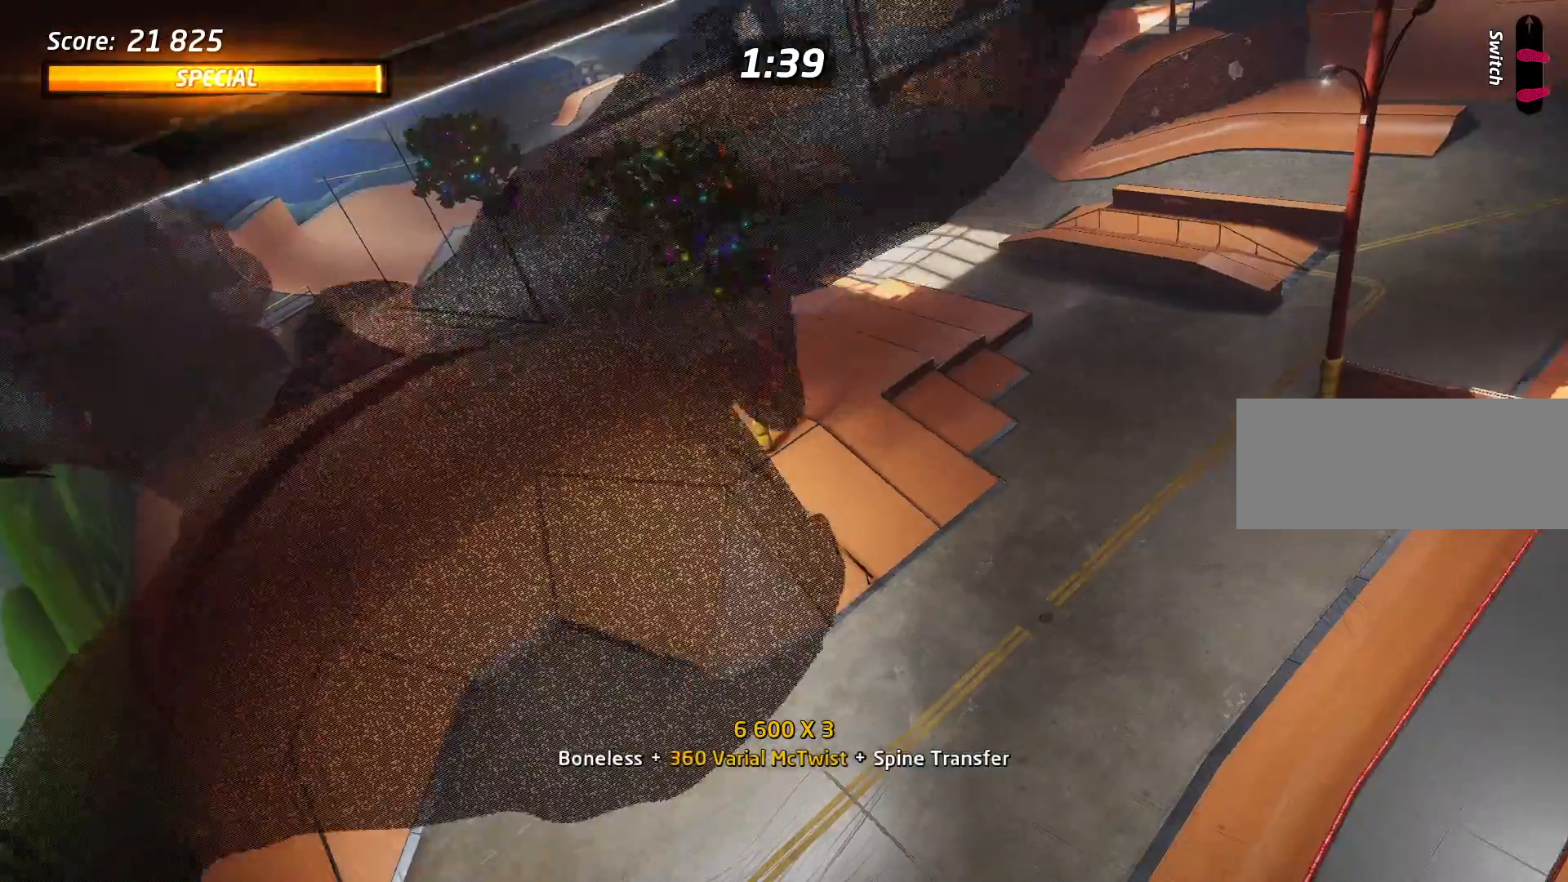
{"keys": ["a"], "events": []}
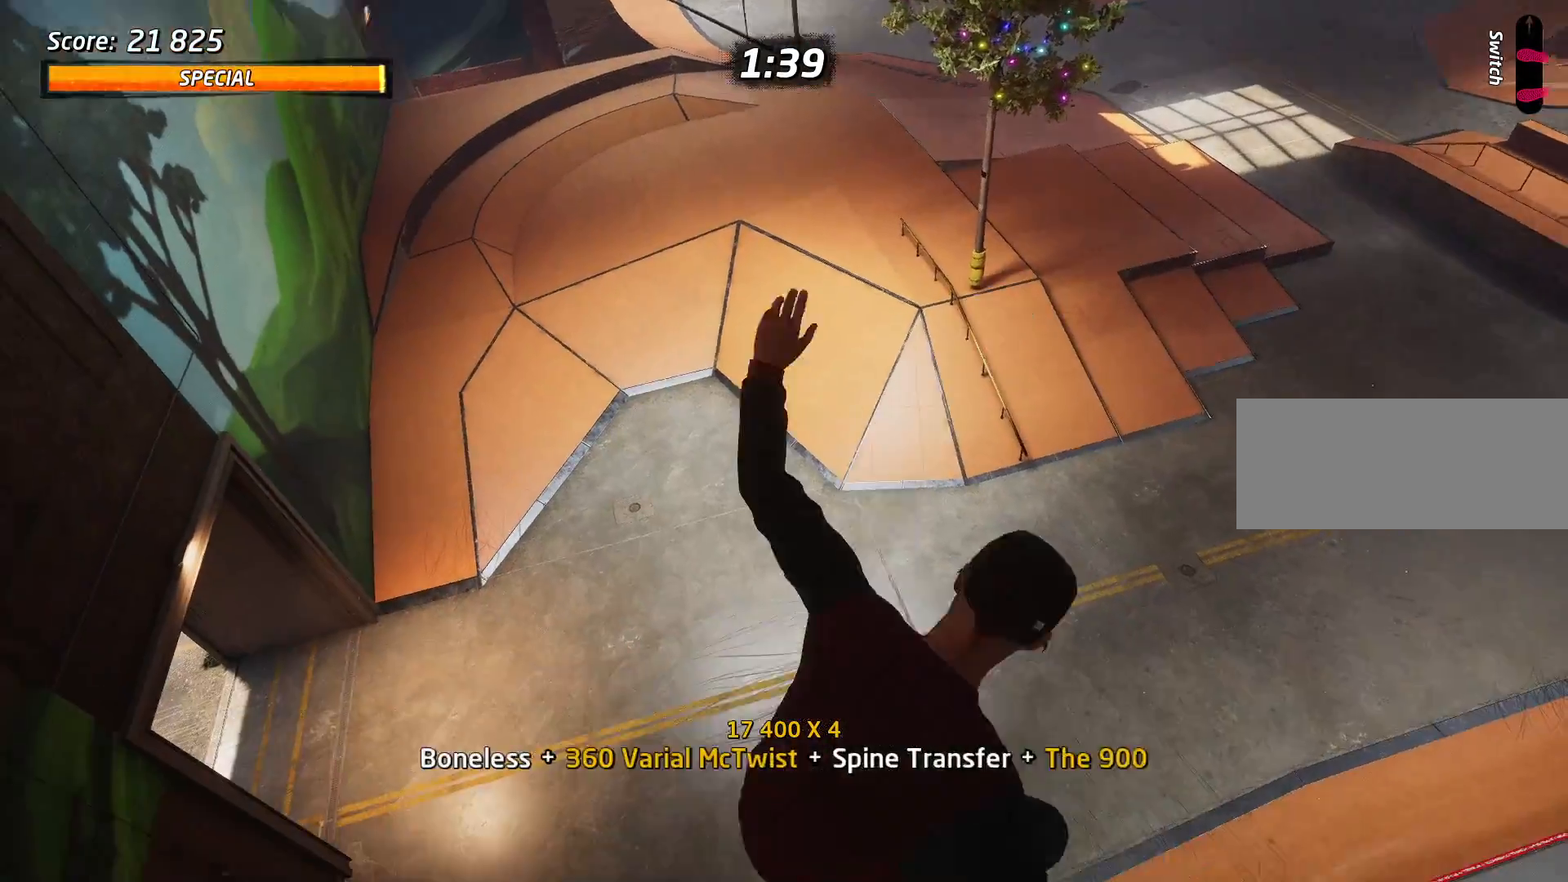
{"keys": ["a"], "events": []}
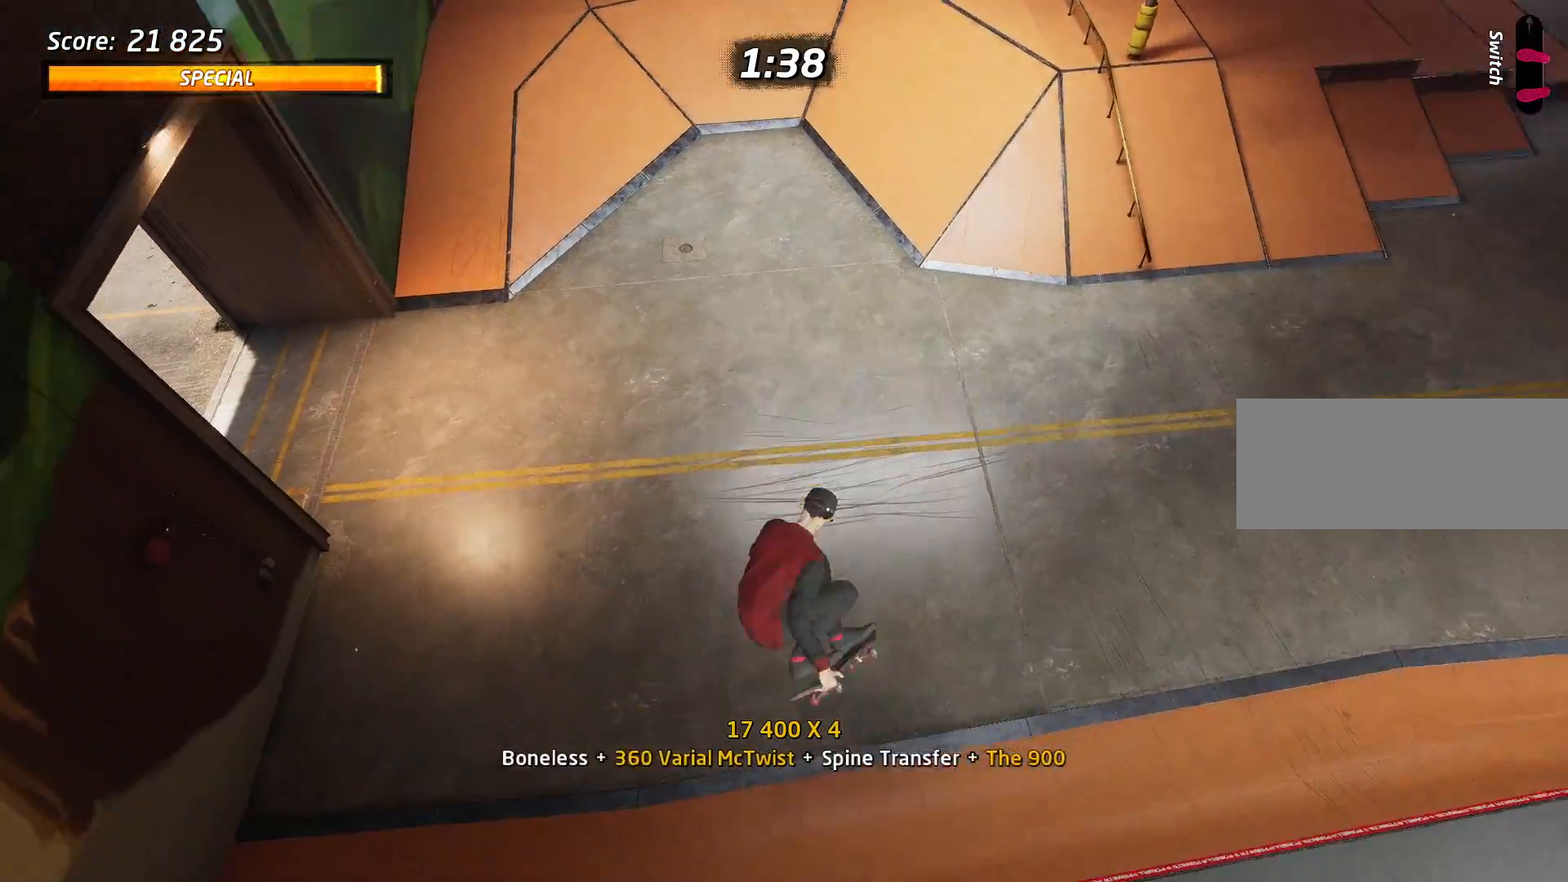
{"keys": ["a", "s", "space"], "events": [[367, "space", "down"], [467, "s", "down"]]}
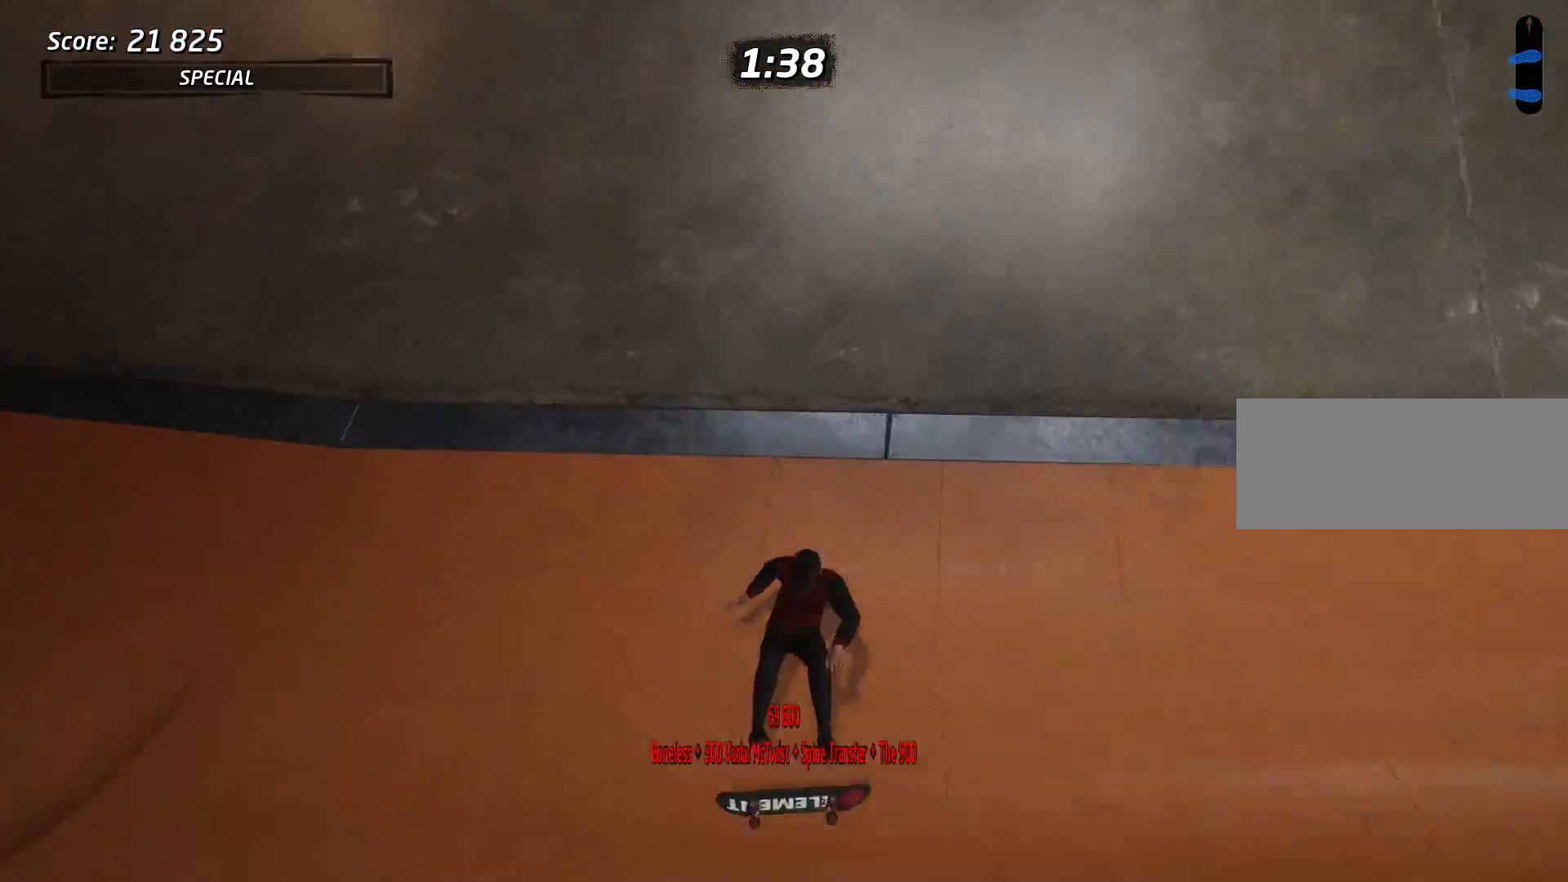
{"keys": ["a"], "events": [[201, "space", "up"], [351, "s", "up"], [384, "a", "up"], [484, "a", "down"]]}
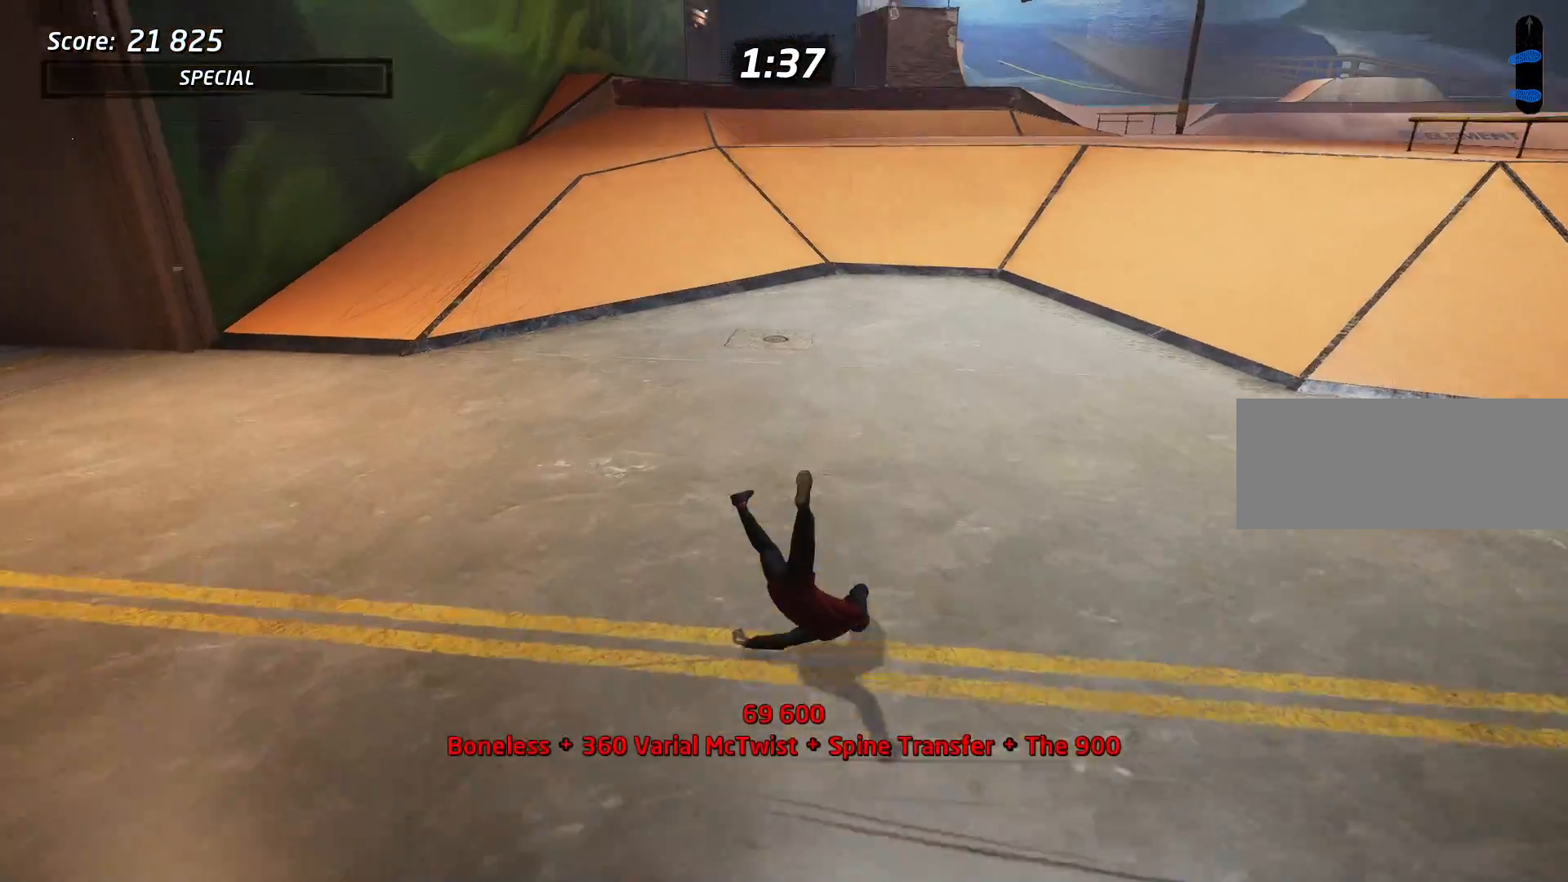
{"keys": ["a", "s"], "events": [[117, "s", "down"]]}
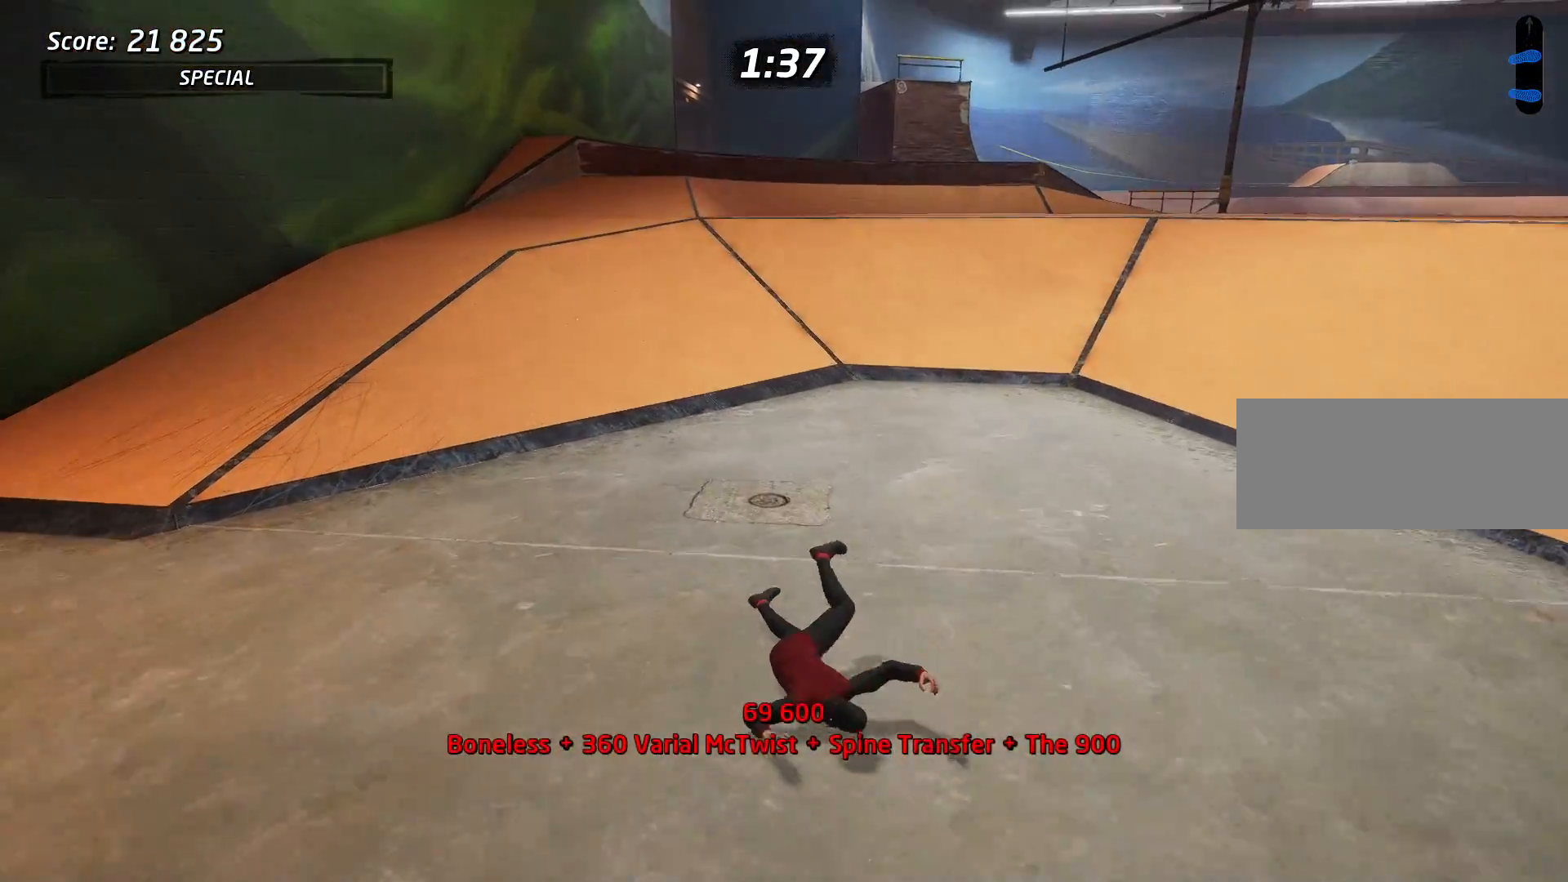
{"keys": ["a", "s"], "events": []}
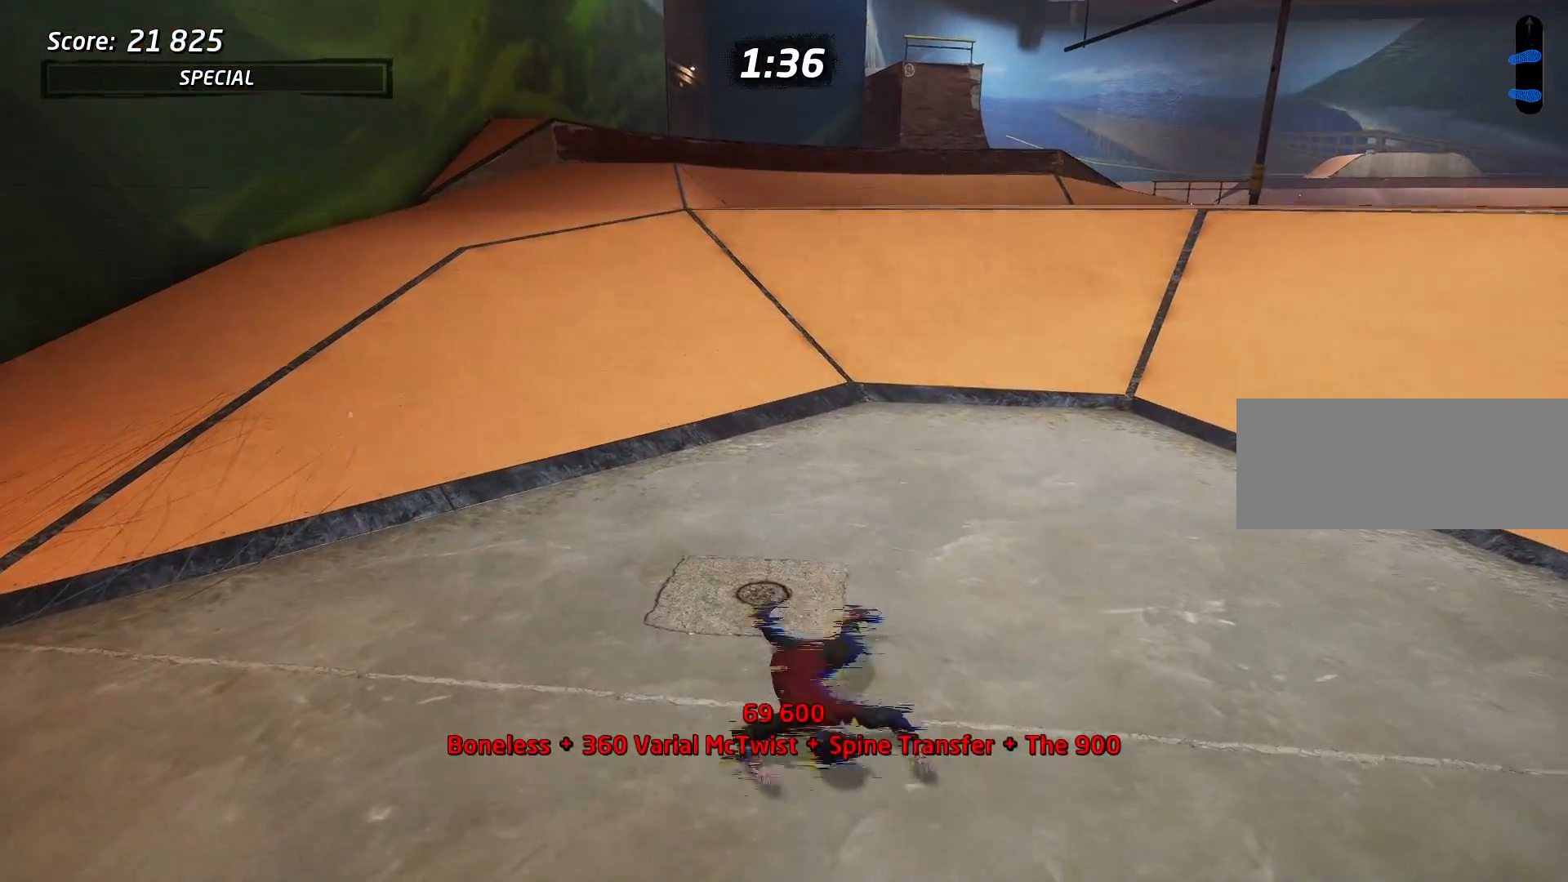
{"keys": ["a"], "events": [[17, "s", "up"]]}
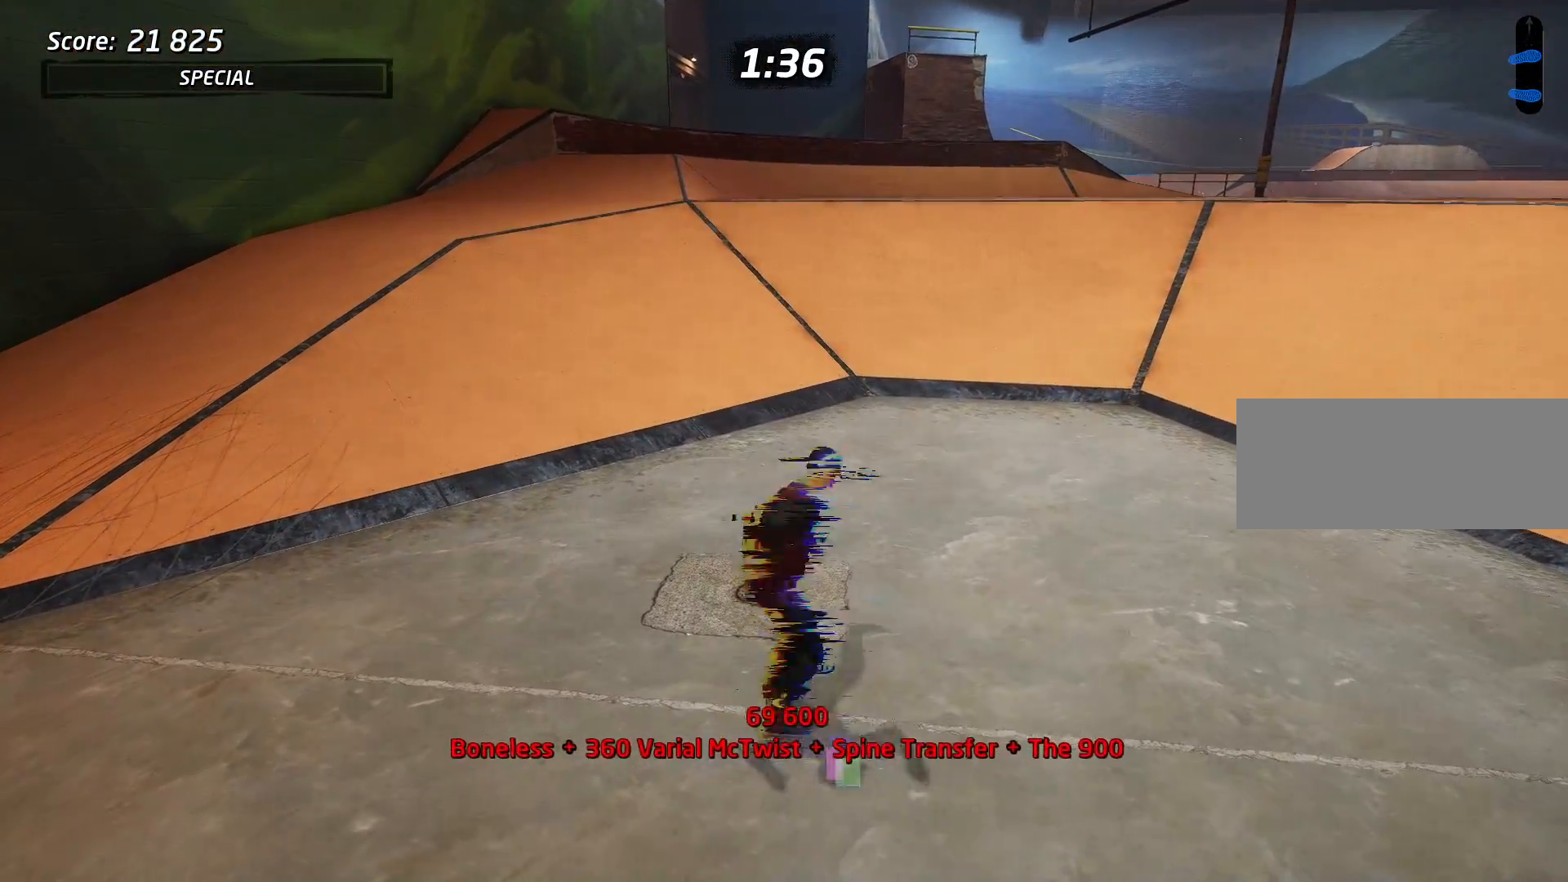
{"keys": [], "events": [[501, "a", "up"]]}
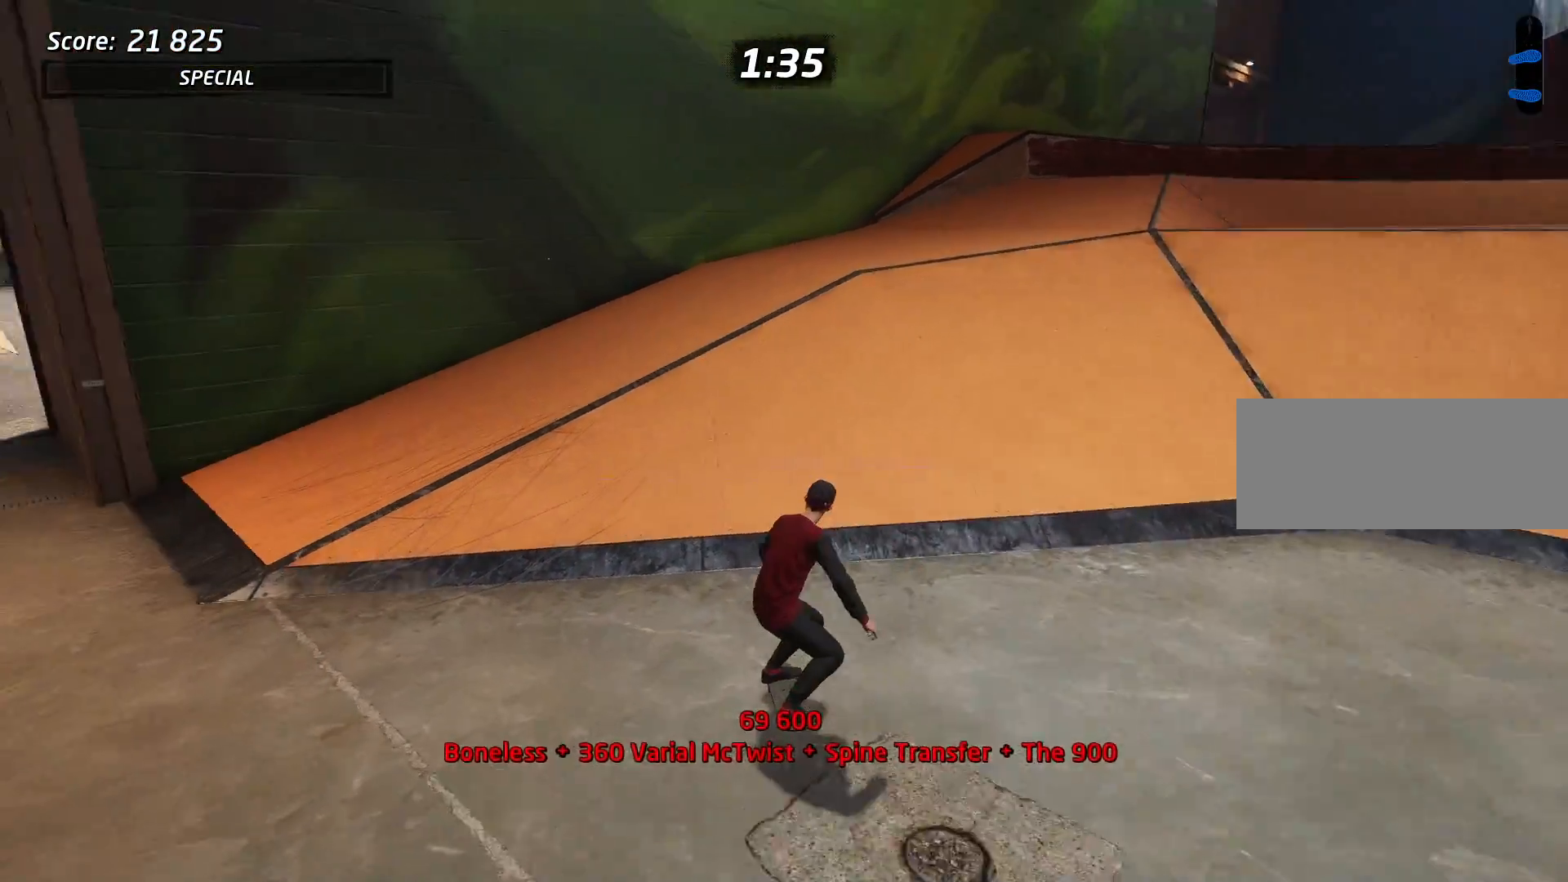
{"keys": ["d"], "events": [[100, "w", "down"], [234, "d", "down"], [284, "w", "up"]]}
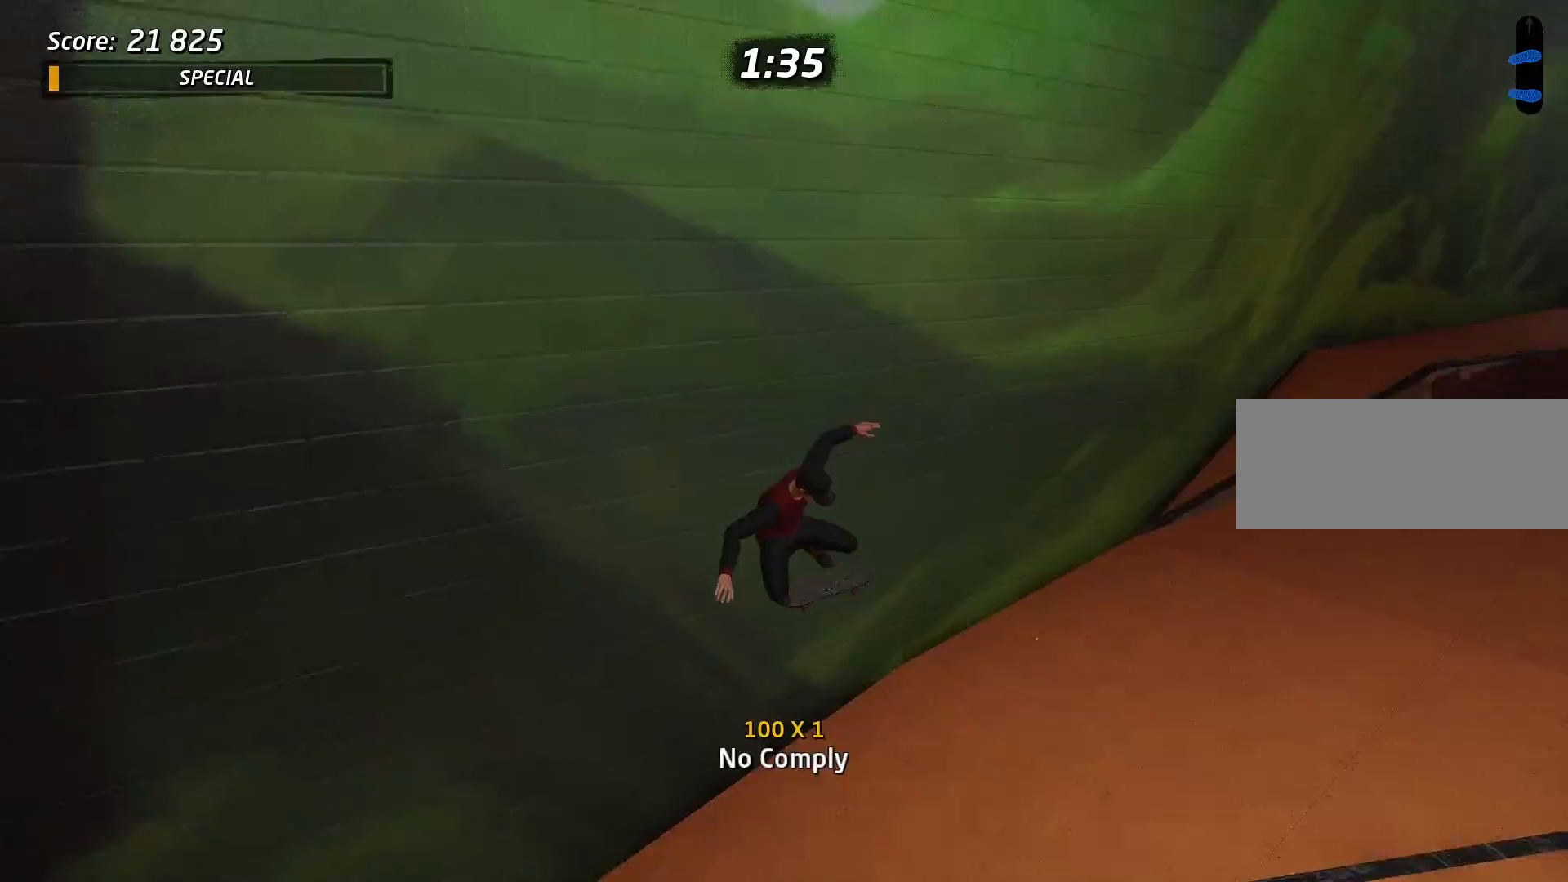
{"keys": ["d", "s"], "events": [[16, "d", "up"], [116, "w", "down"], [200, "w", "up"], [250, "w", "down"], [350, "w", "up"], [433, "d", "down"], [483, "s", "down"]]}
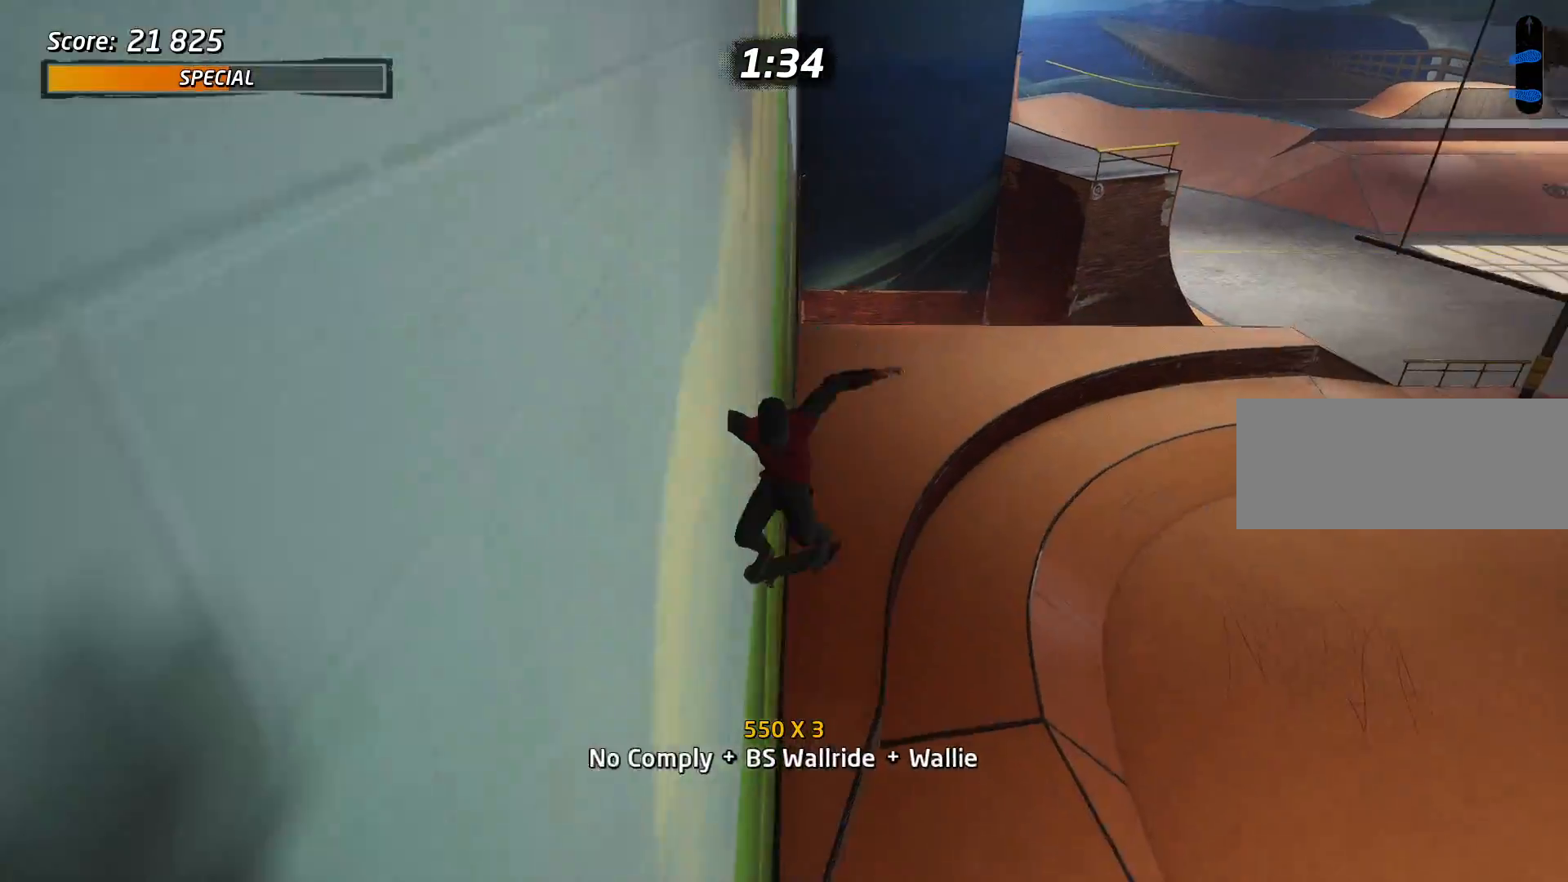
{"keys": ["d"], "events": [[217, "s", "up"], [267, "d", "up"], [317, "d", "down"]]}
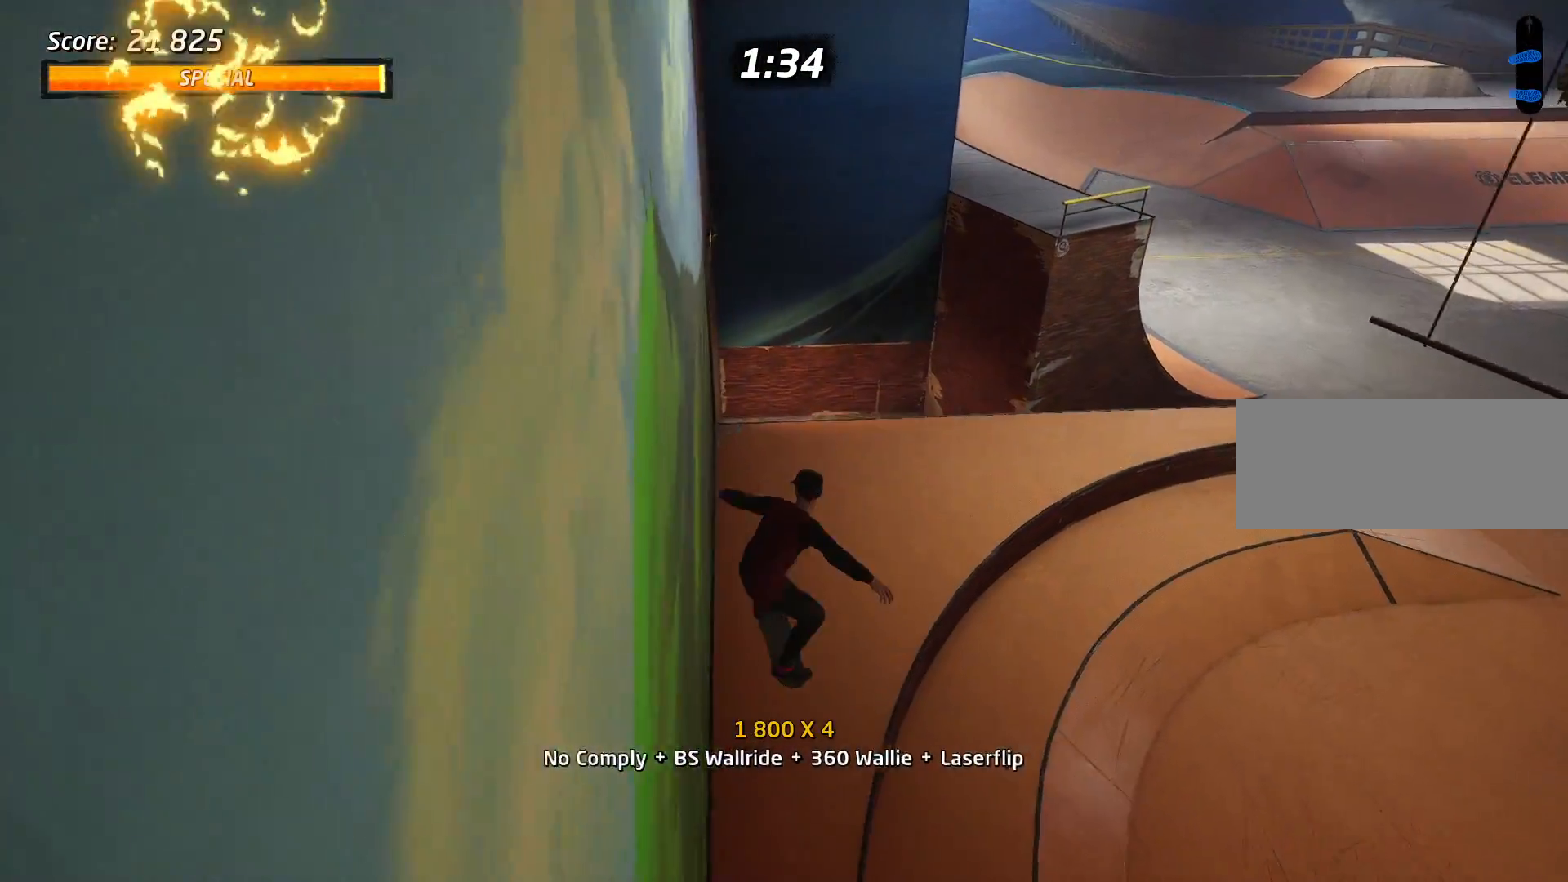
{"keys": ["d"], "events": []}
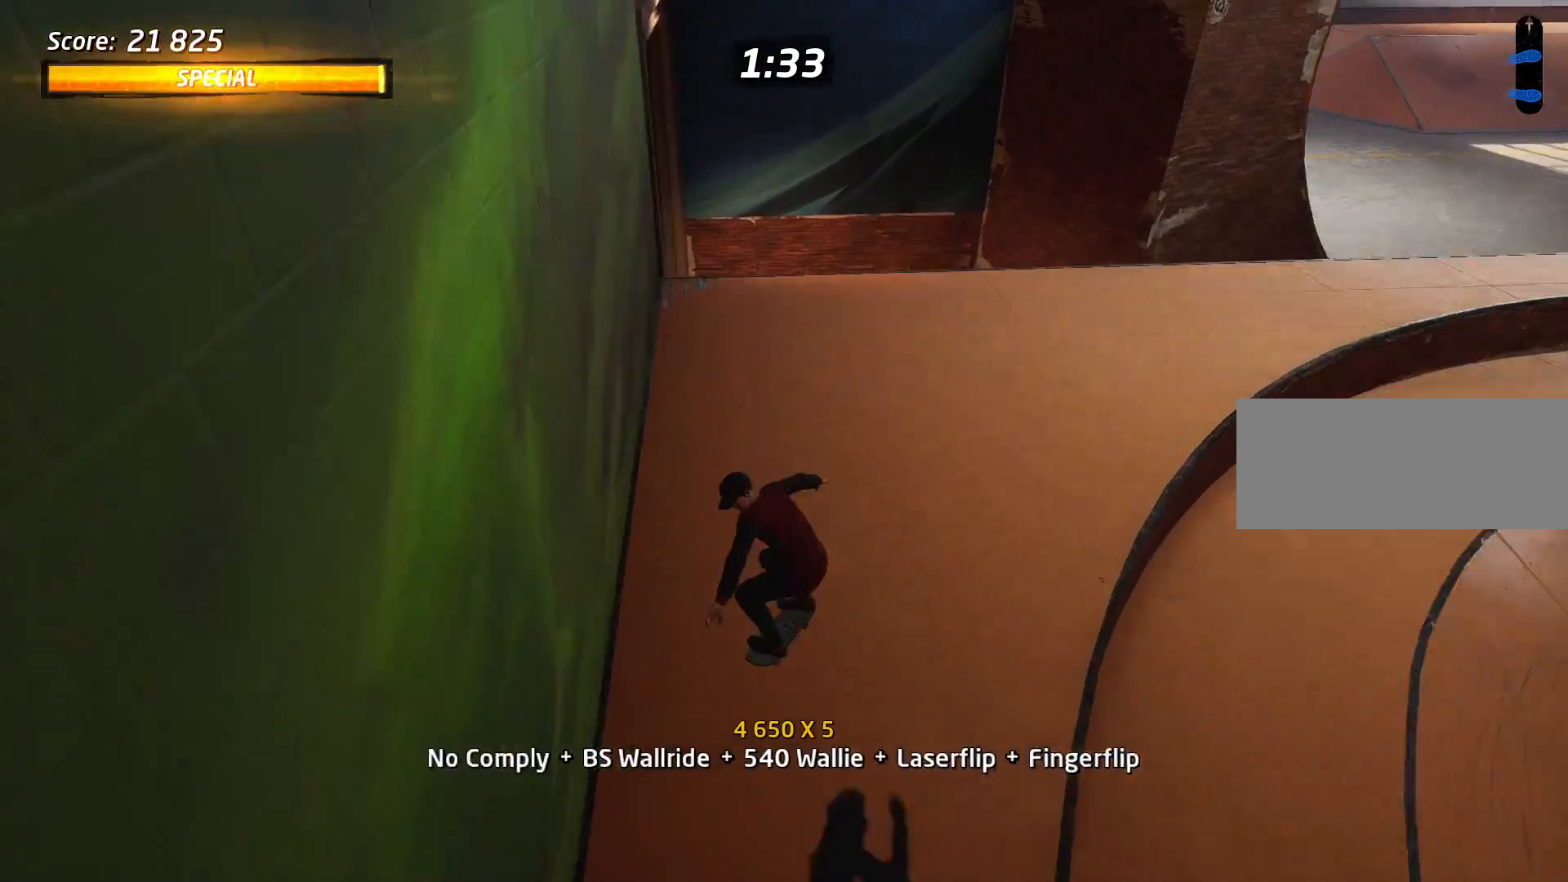
{"keys": ["a", "s"], "events": [[17, "d", "up"], [150, "s", "down"], [200, "s", "up"], [300, "s", "down"], [434, "a", "down"]]}
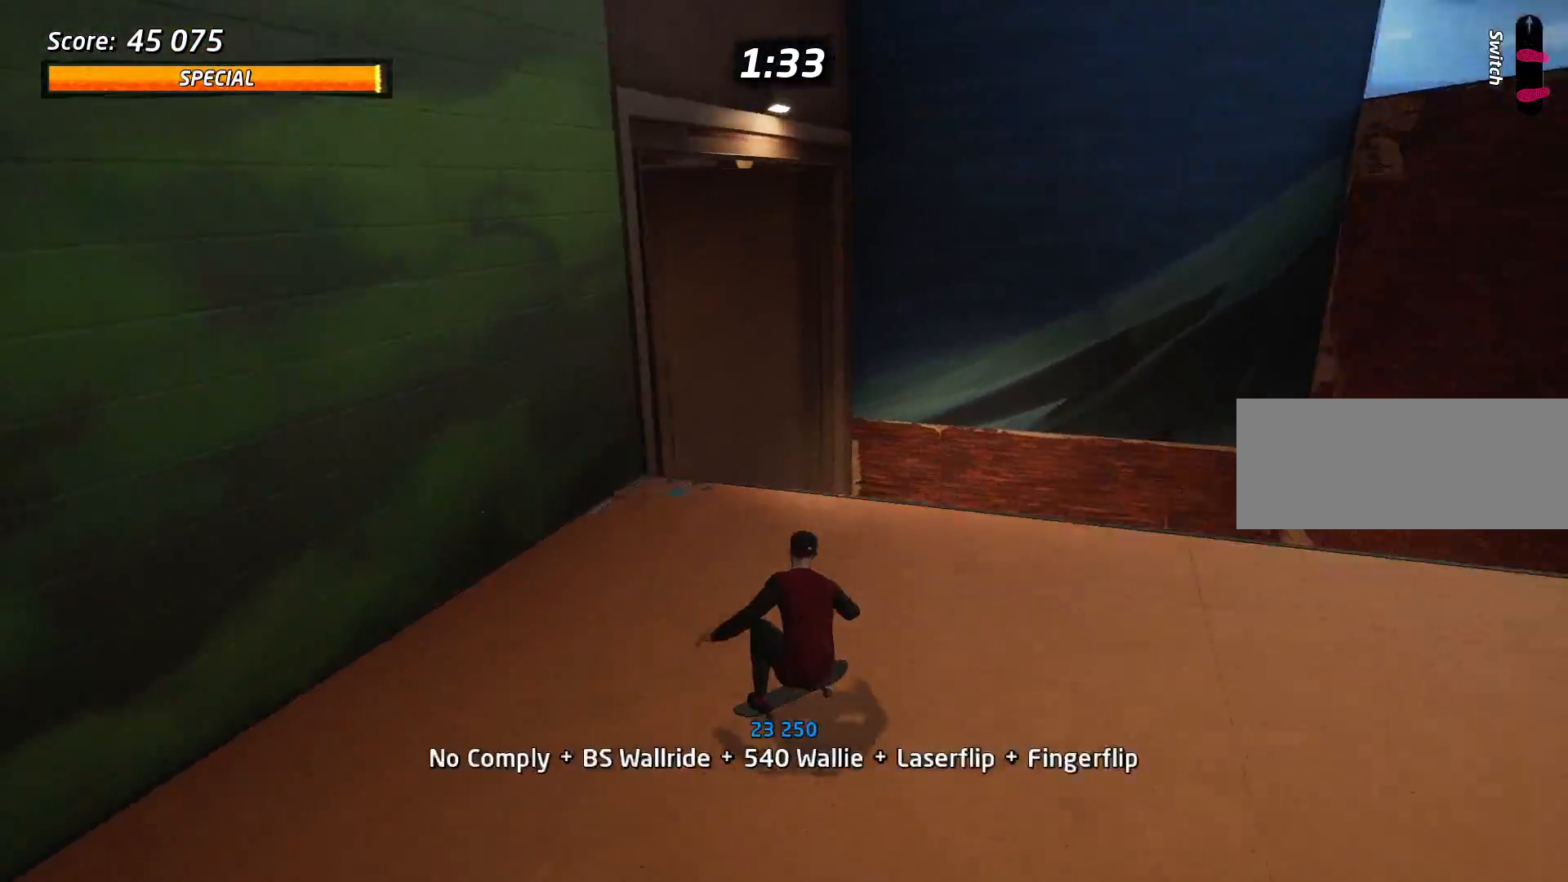
{"keys": [], "events": [[83, "a", "up"], [83, "s", "up"]]}
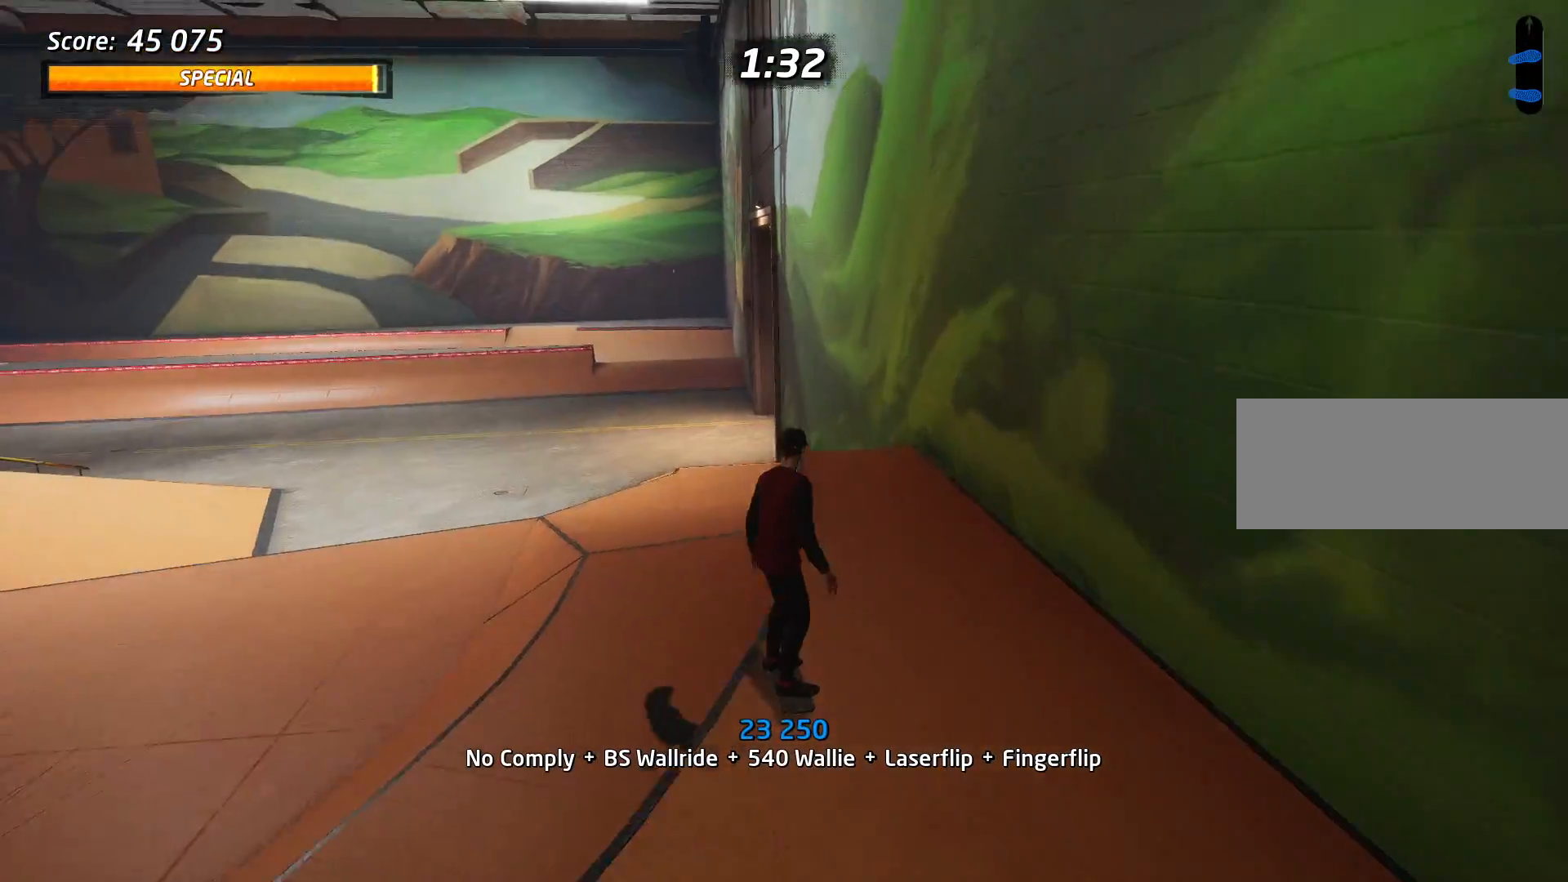
{"keys": ["a"], "events": [[284, "a", "down"], [284, "s", "down"], [417, "s", "up"]]}
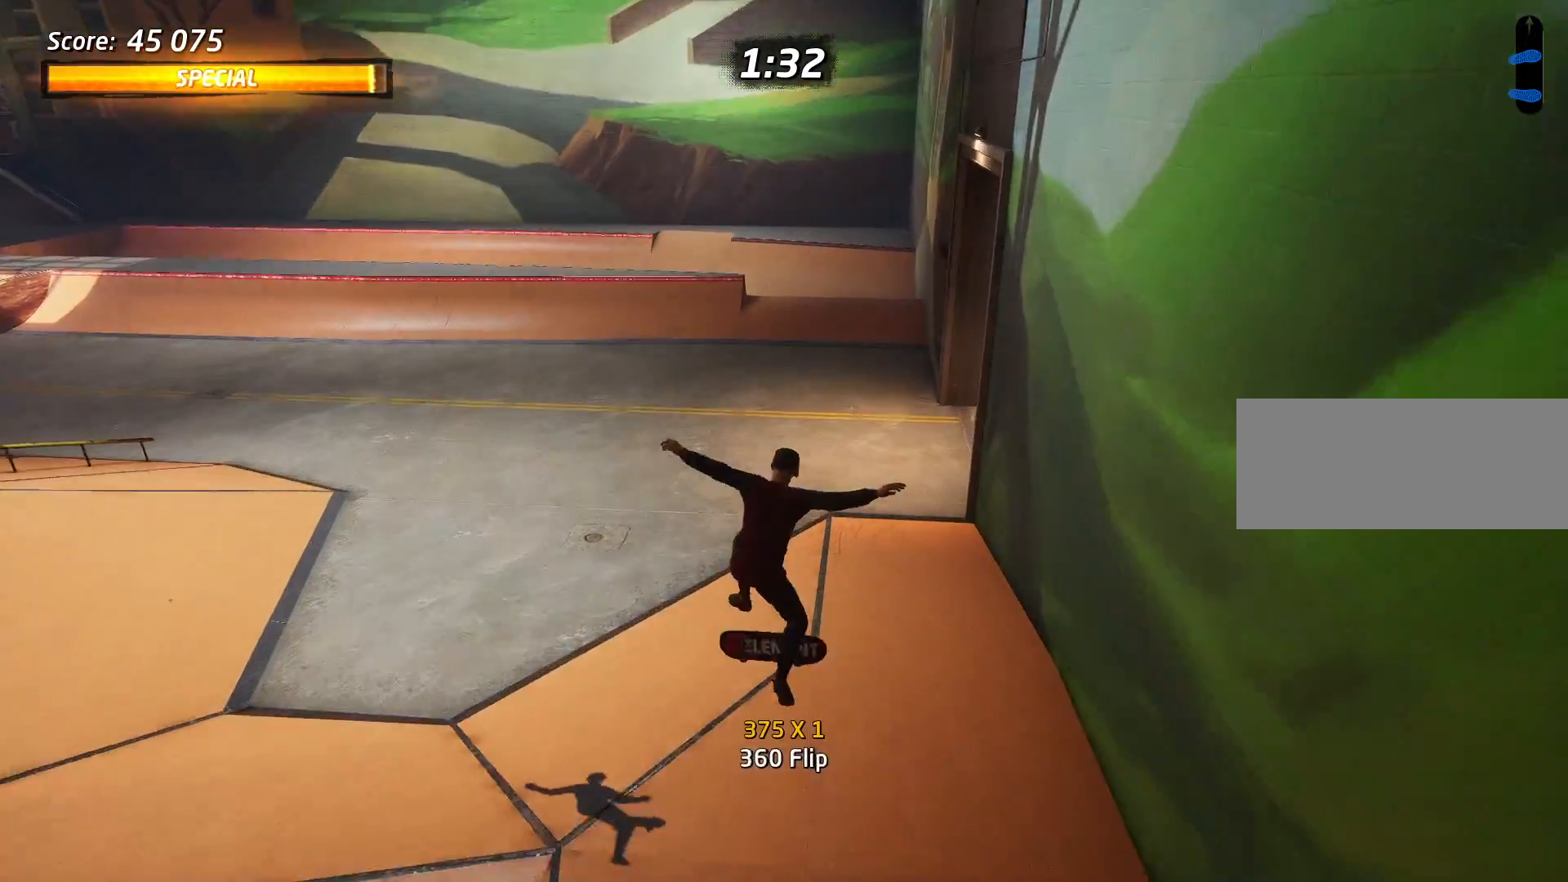
{"keys": [], "events": [[301, "a", "up"]]}
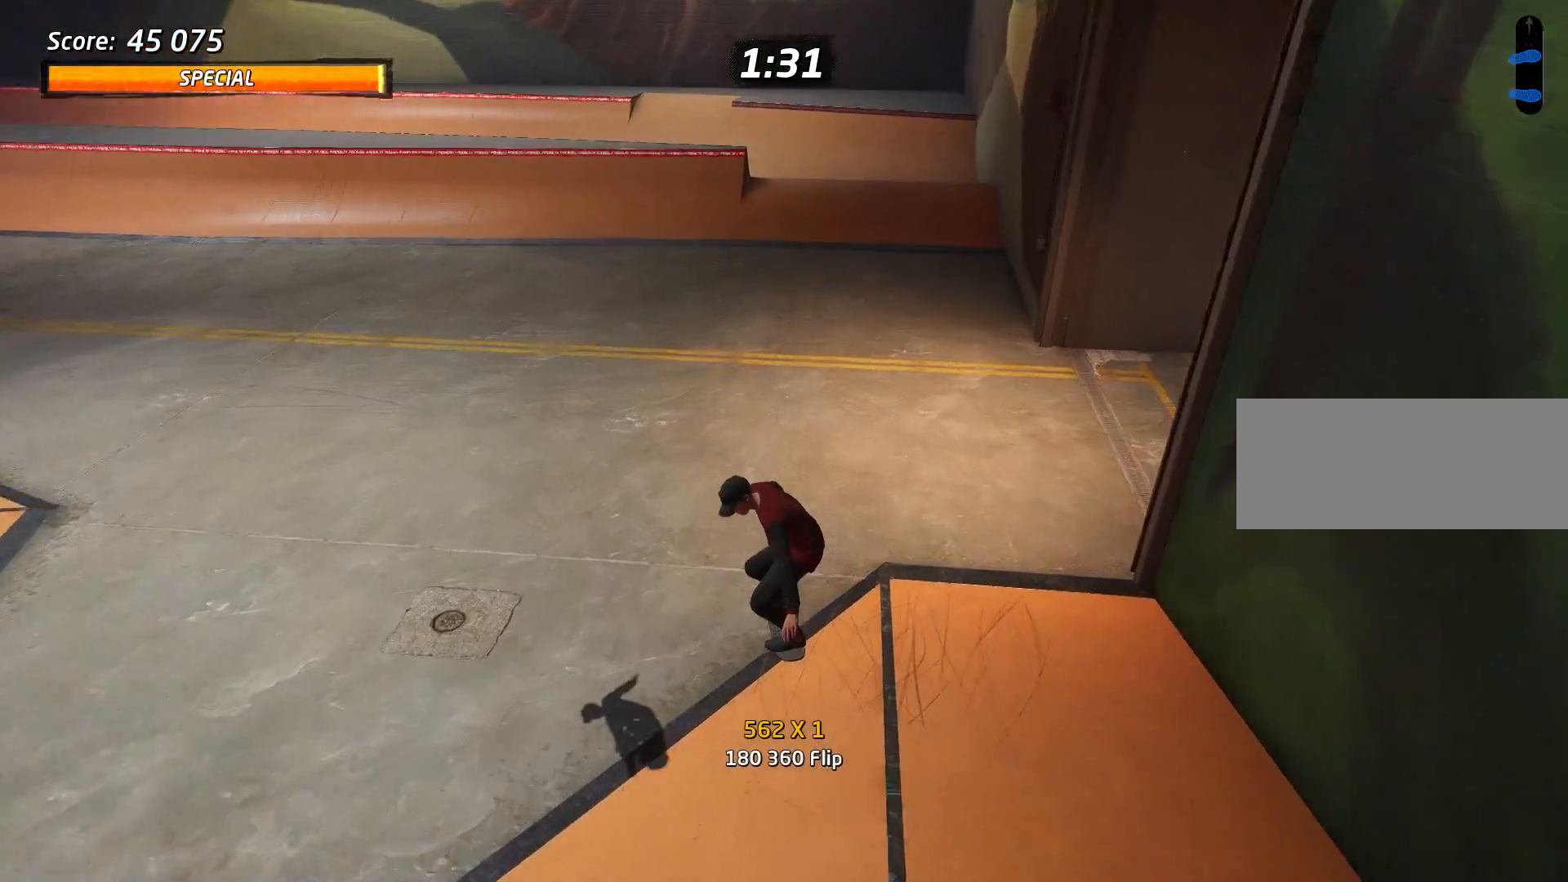
{"keys": ["d"], "events": [[317, "d", "down"]]}
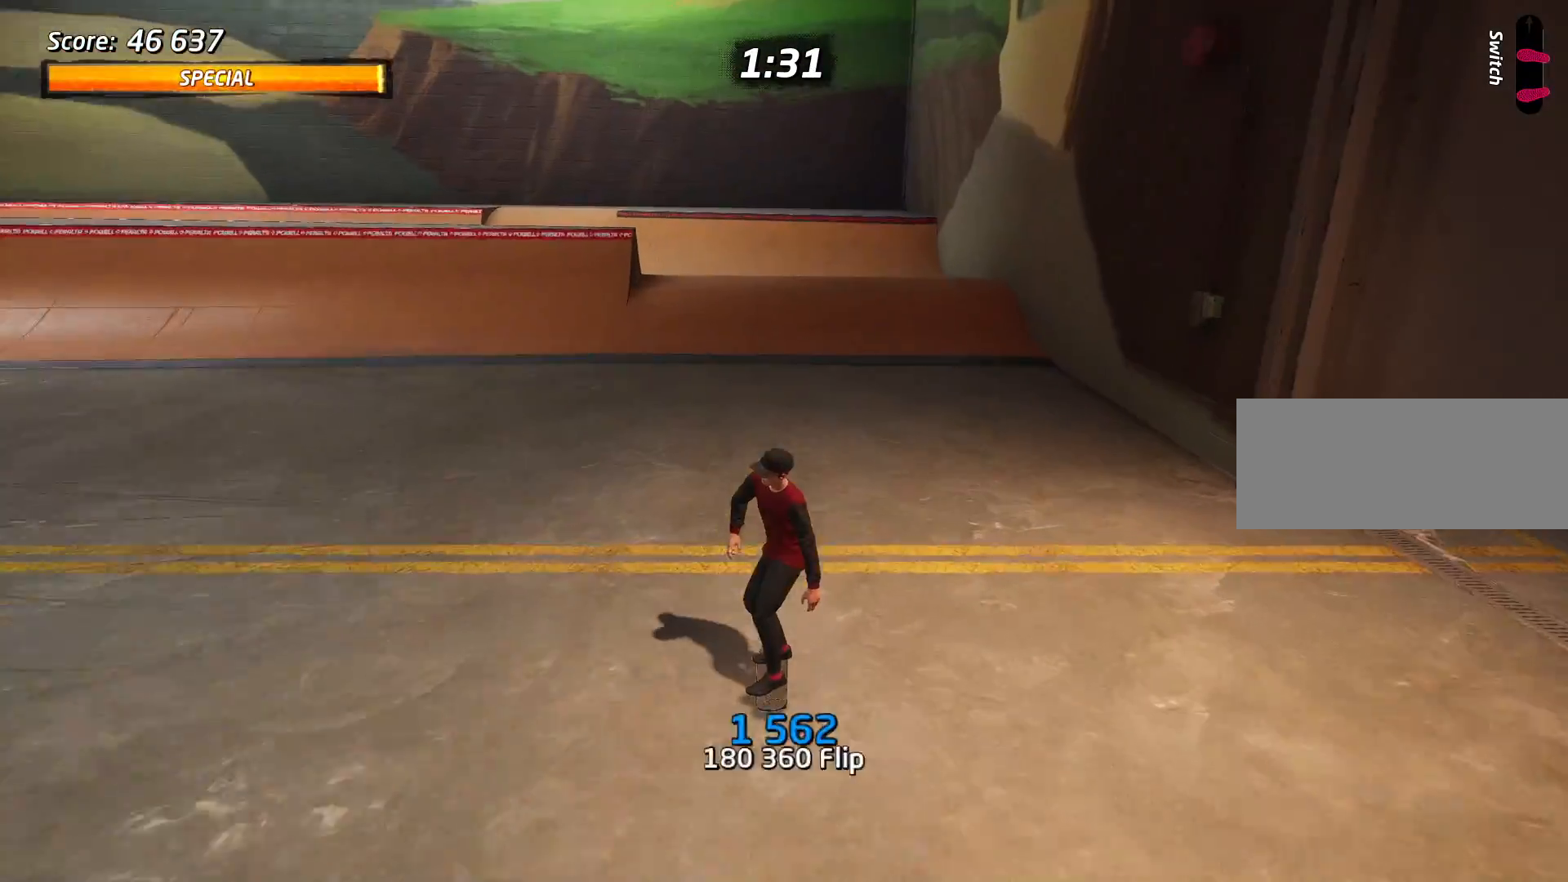
{"keys": ["d"], "events": [[50, "d", "up"], [367, "d", "down"]]}
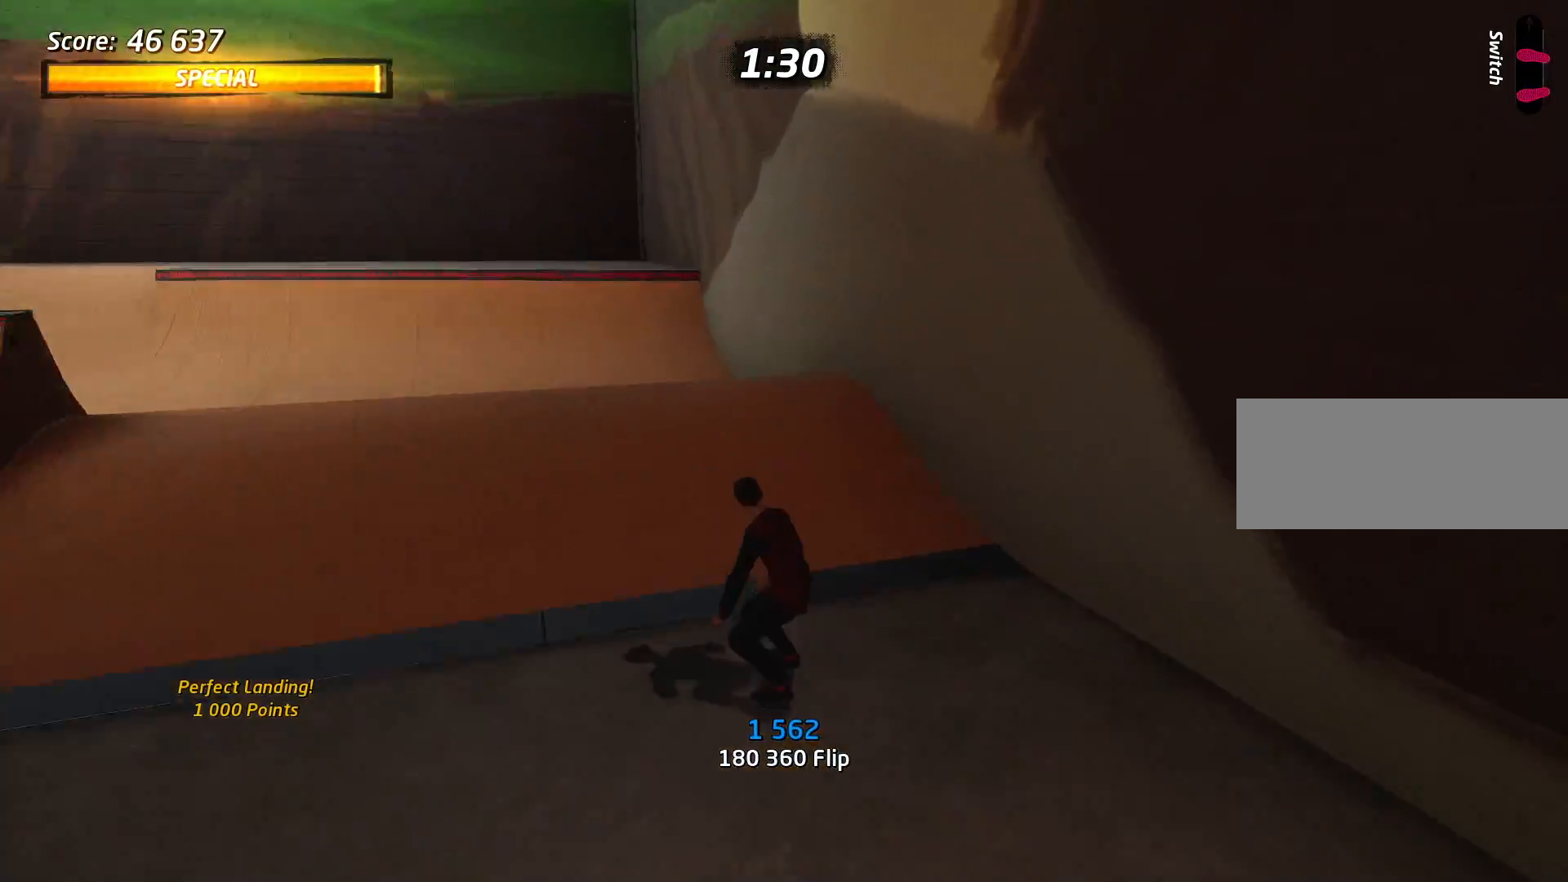
{"keys": [], "events": [[150, "d", "up"], [200, "w", "down"], [250, "w", "up"], [350, "w", "down"], [434, "w", "up"]]}
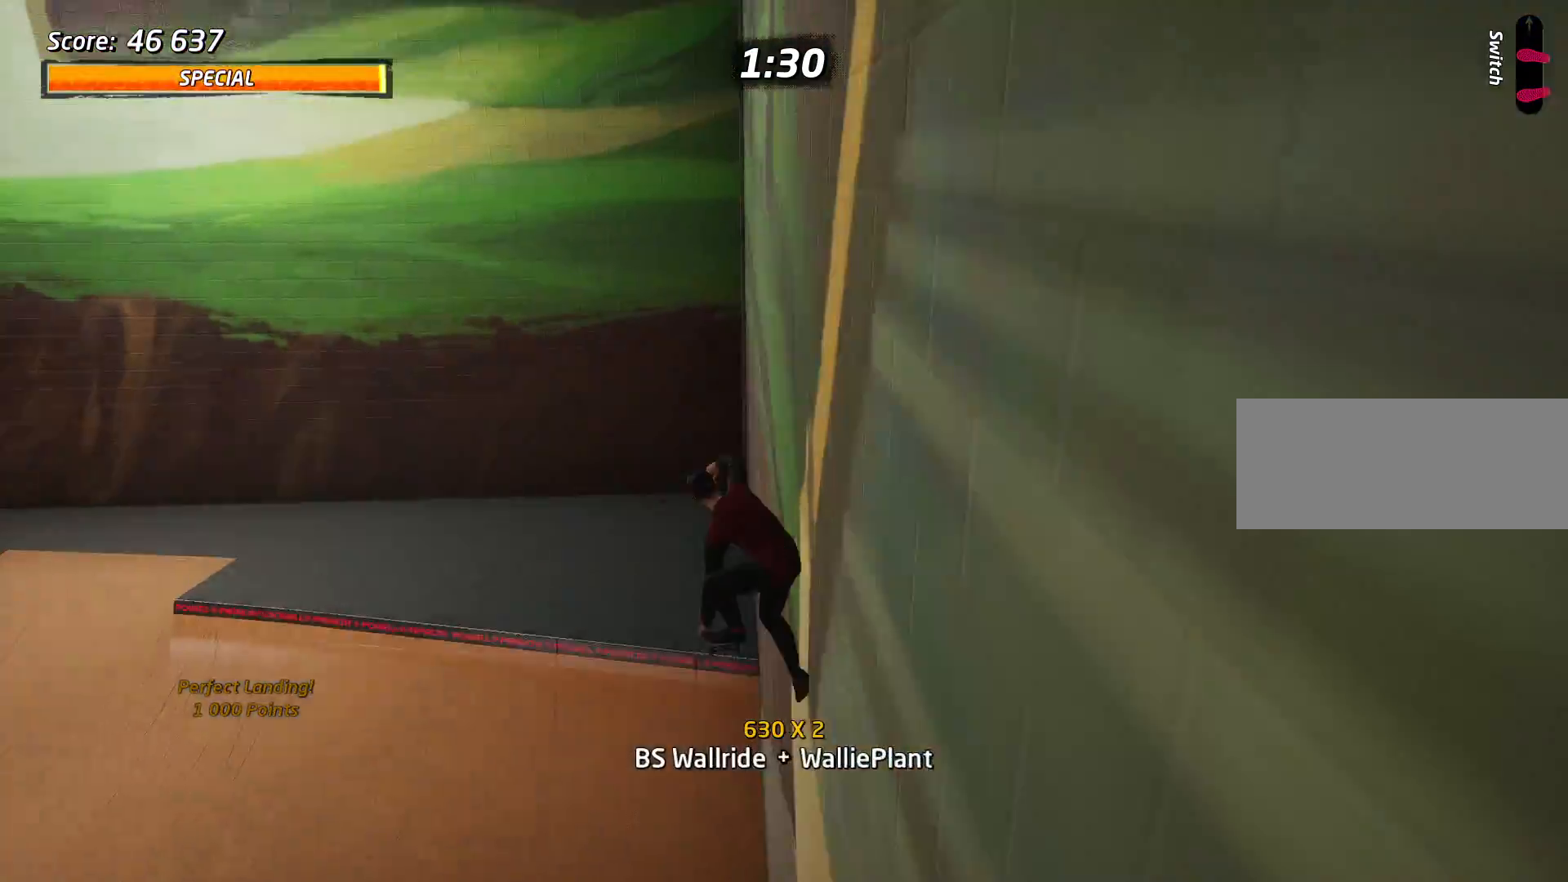
{"keys": [], "events": []}
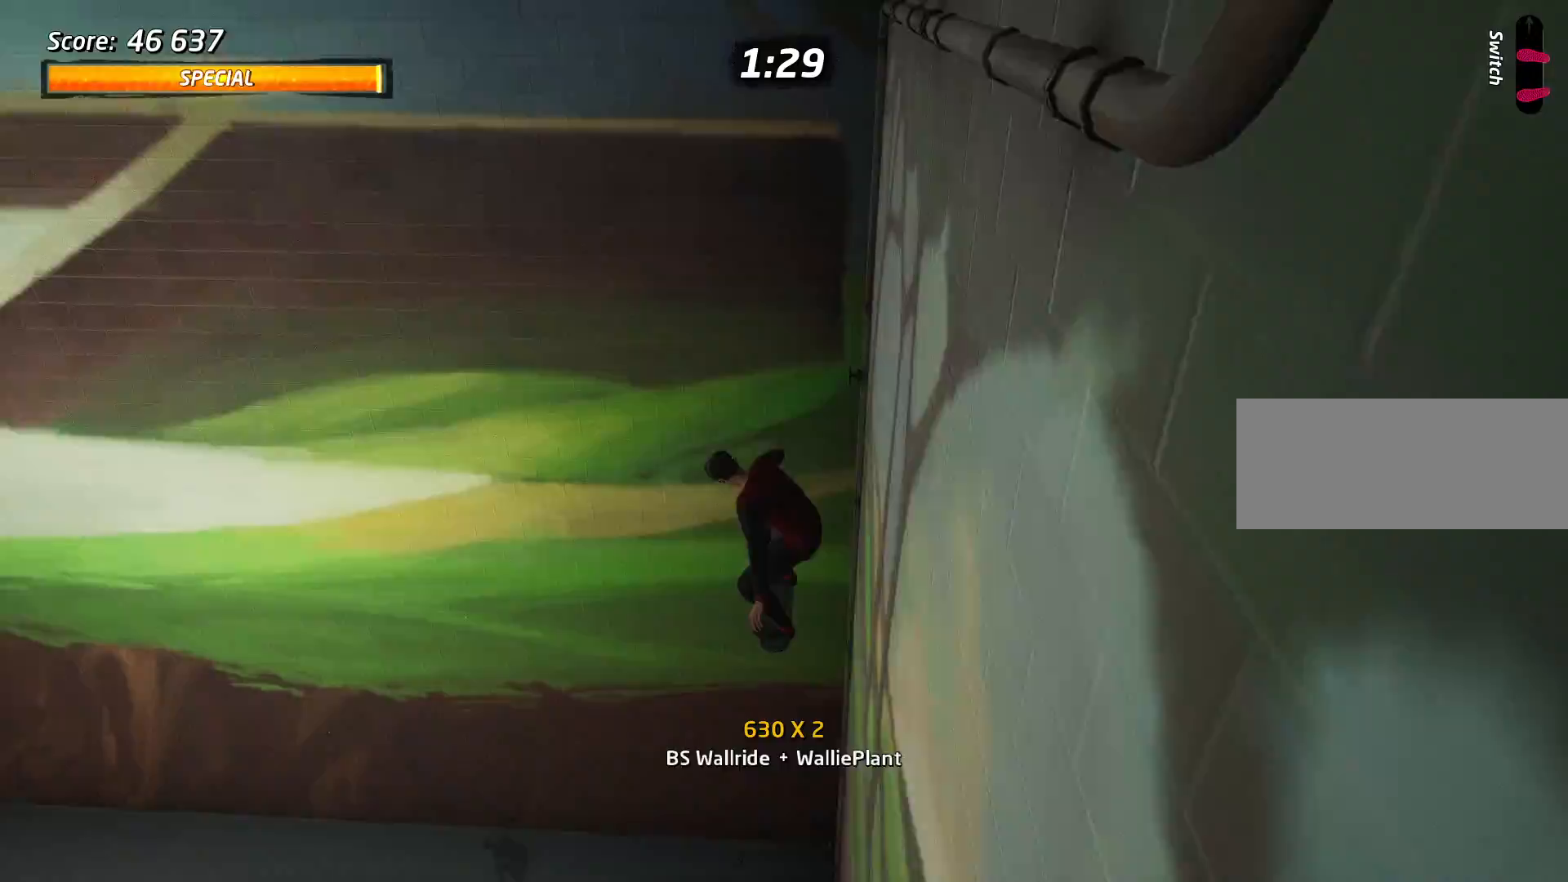
{"keys": [], "events": [[417, "d", "down"], [467, "d", "up"]]}
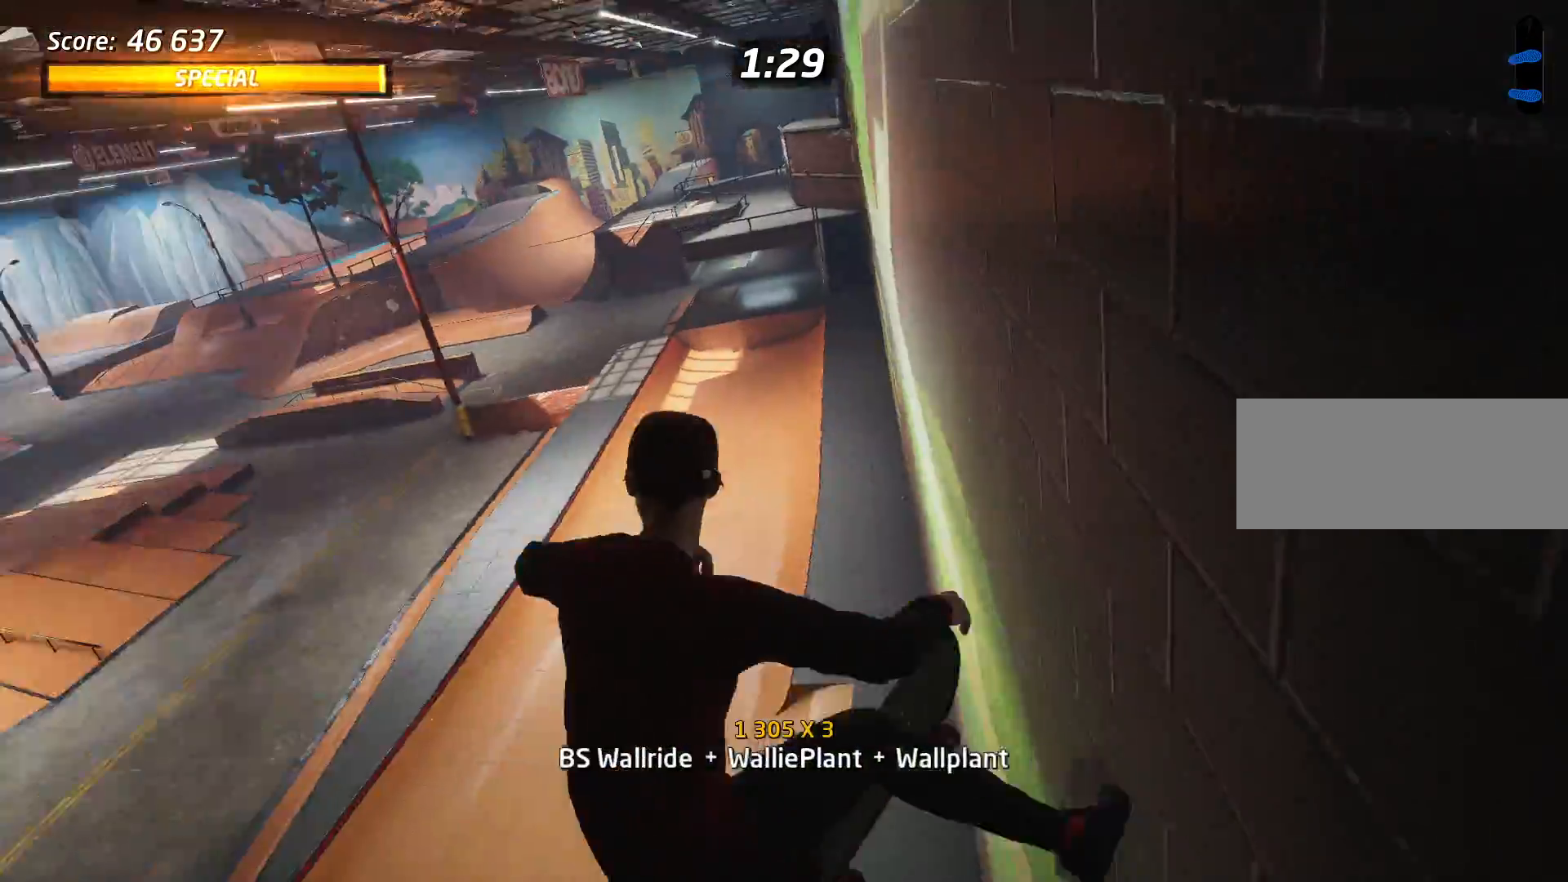
{"keys": ["d"], "events": [[66, "d", "down"], [150, "d", "up"], [200, "d", "down"]]}
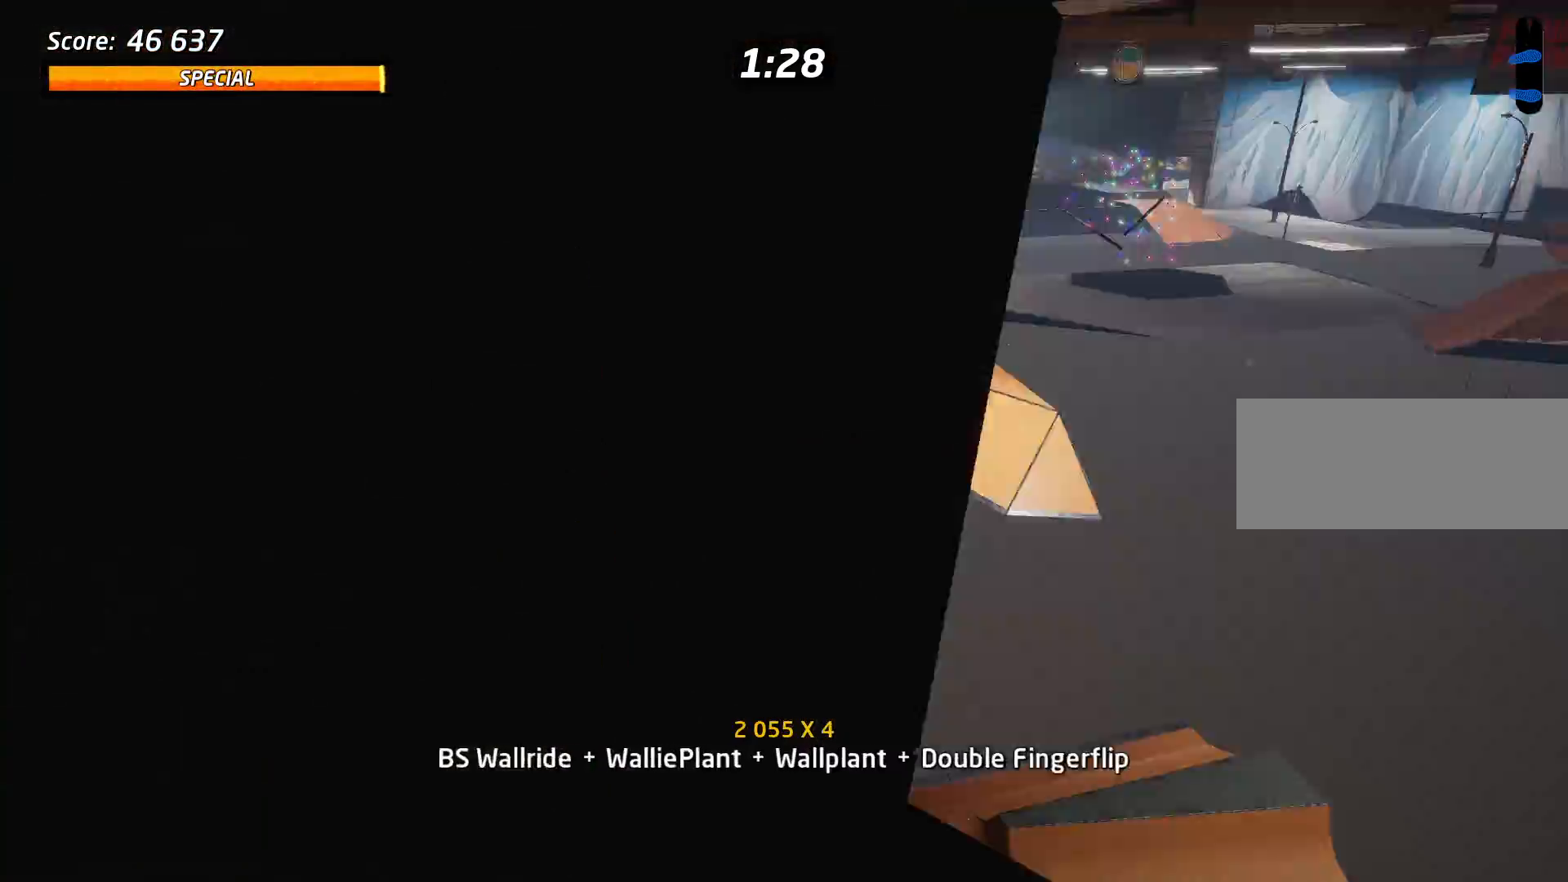
{"keys": [], "events": [[267, "d", "up"]]}
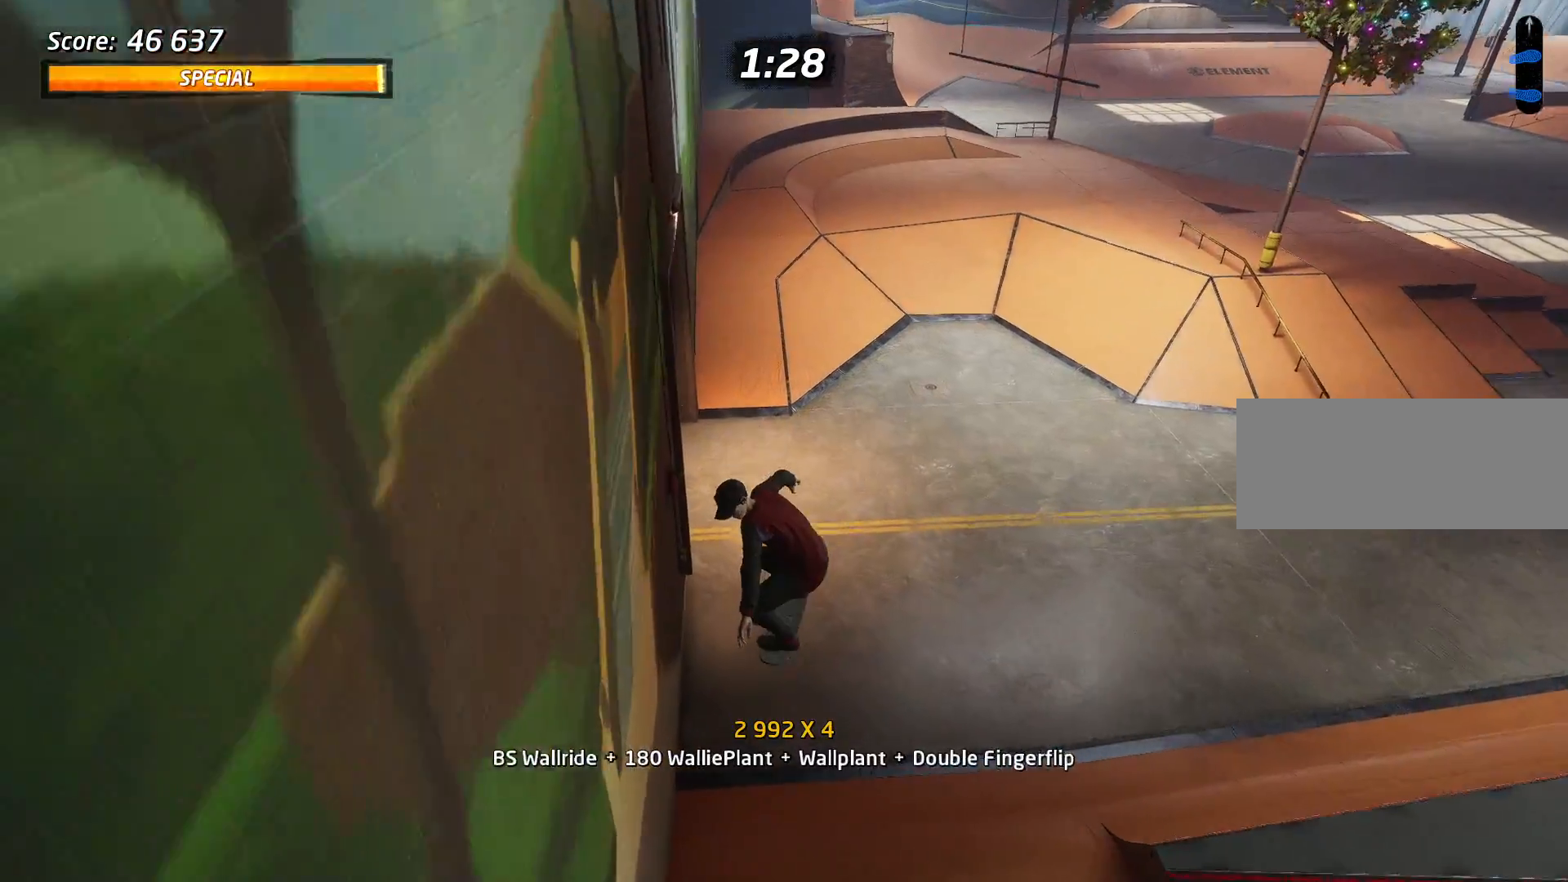
{"keys": ["d", "s"], "events": [[367, "d", "down"], [417, "s", "down"]]}
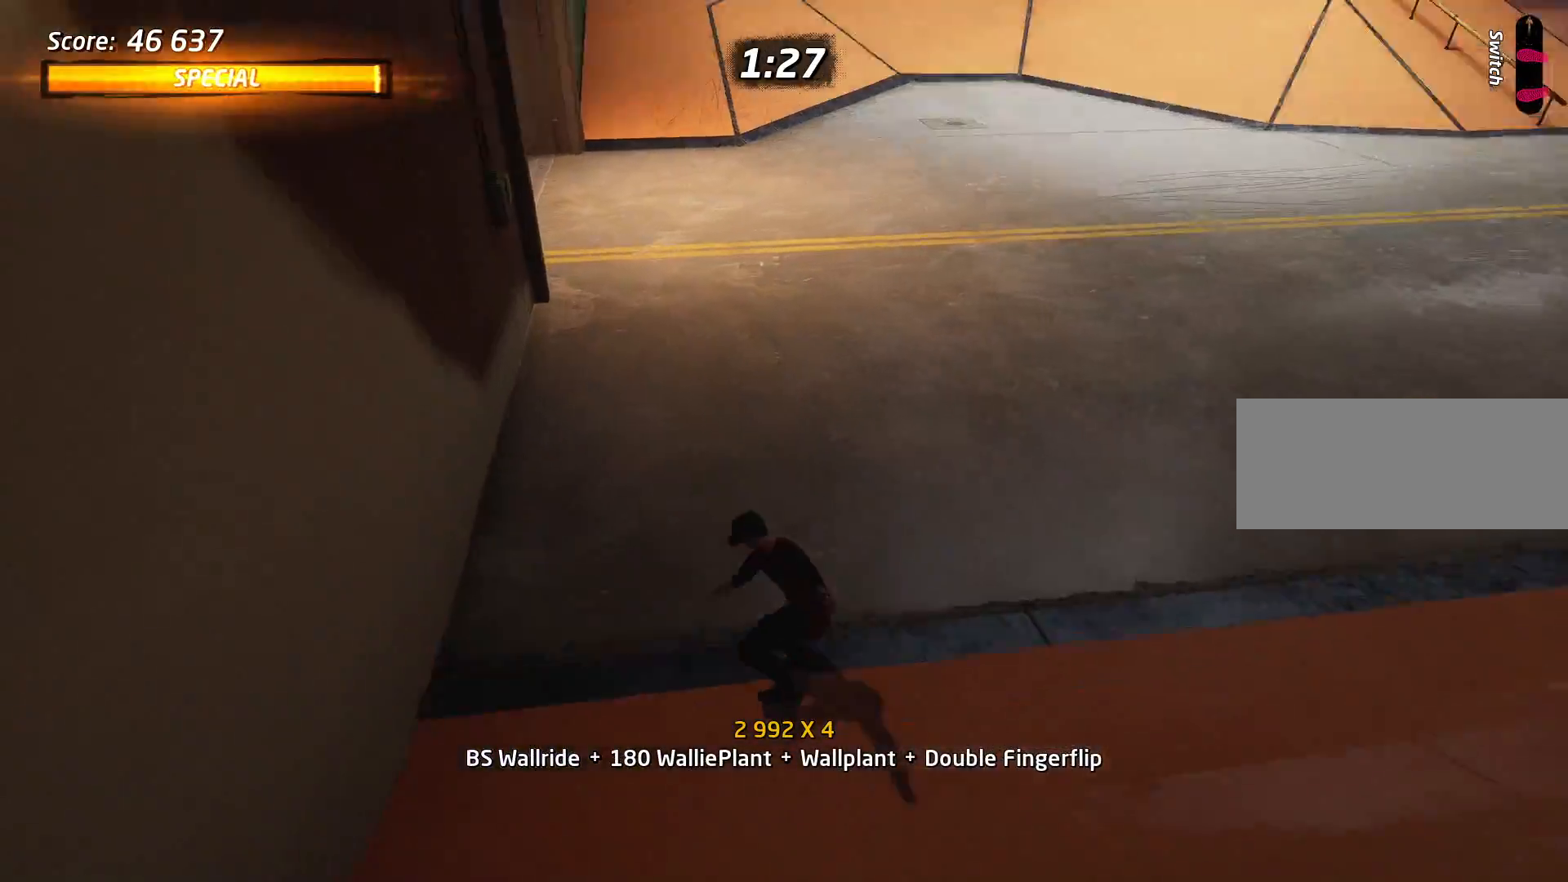
{"keys": [], "events": [[200, "s", "up"], [384, "d", "up"]]}
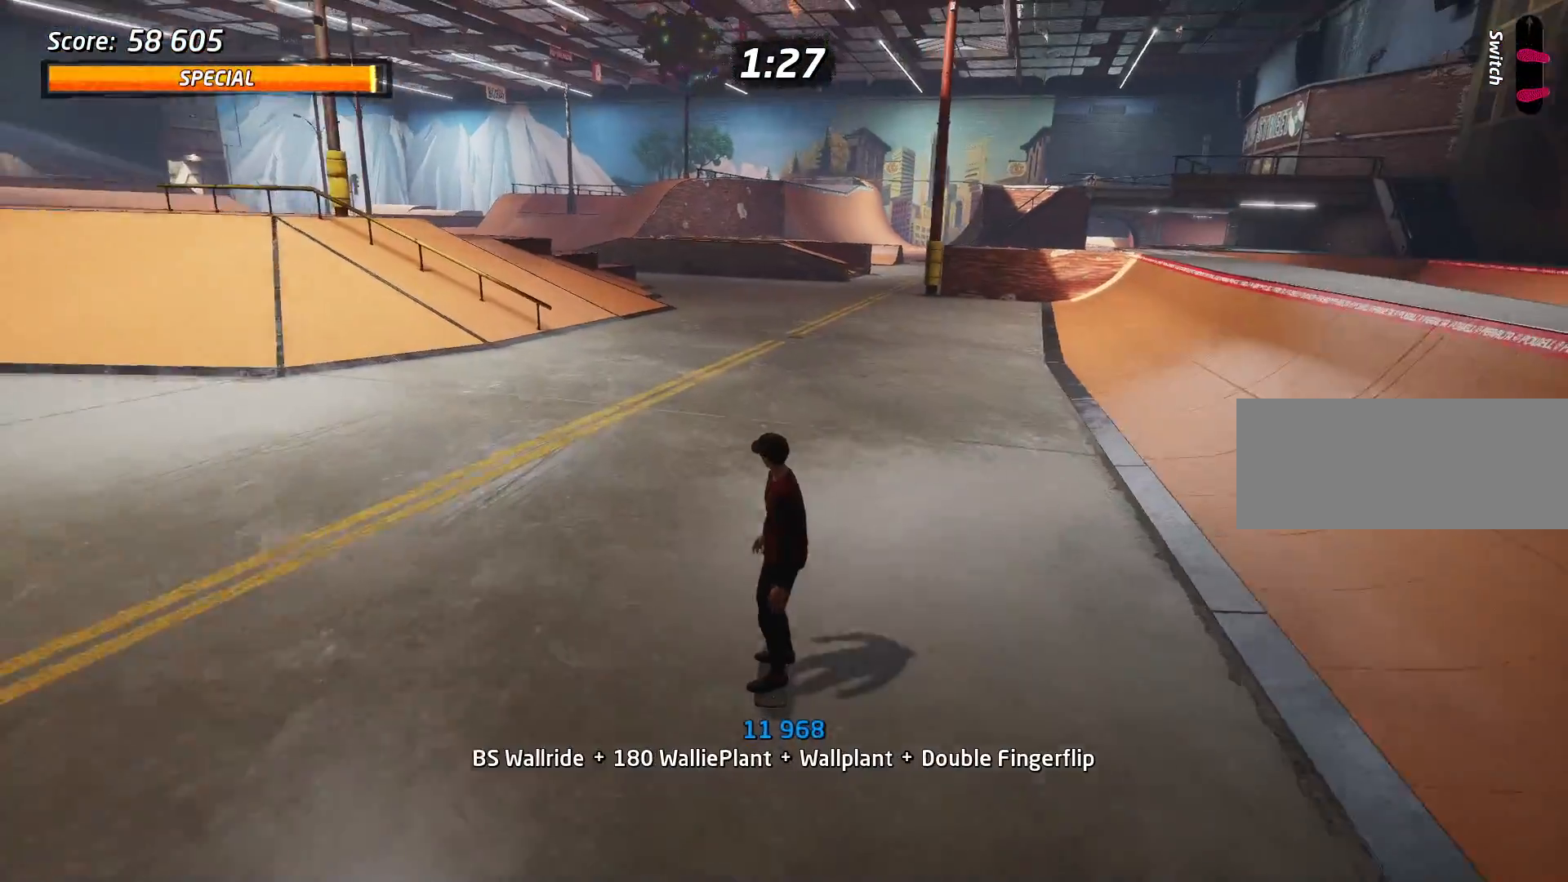
{"keys": ["s"], "events": [[83, "s", "down"], [116, "s", "up"], [216, "s", "down"]]}
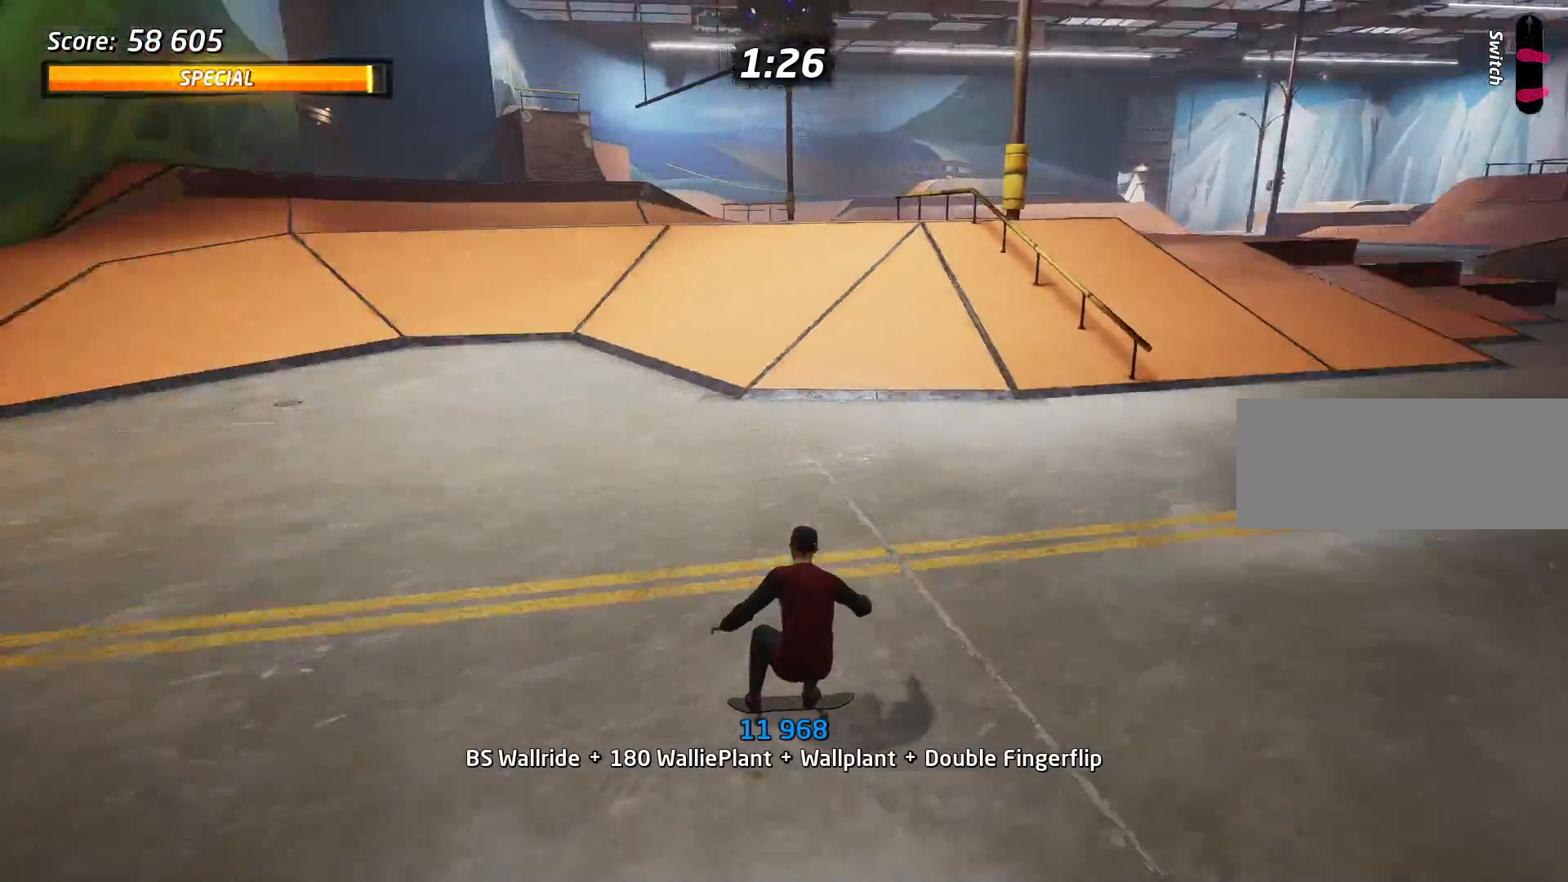
{"keys": ["s"], "events": []}
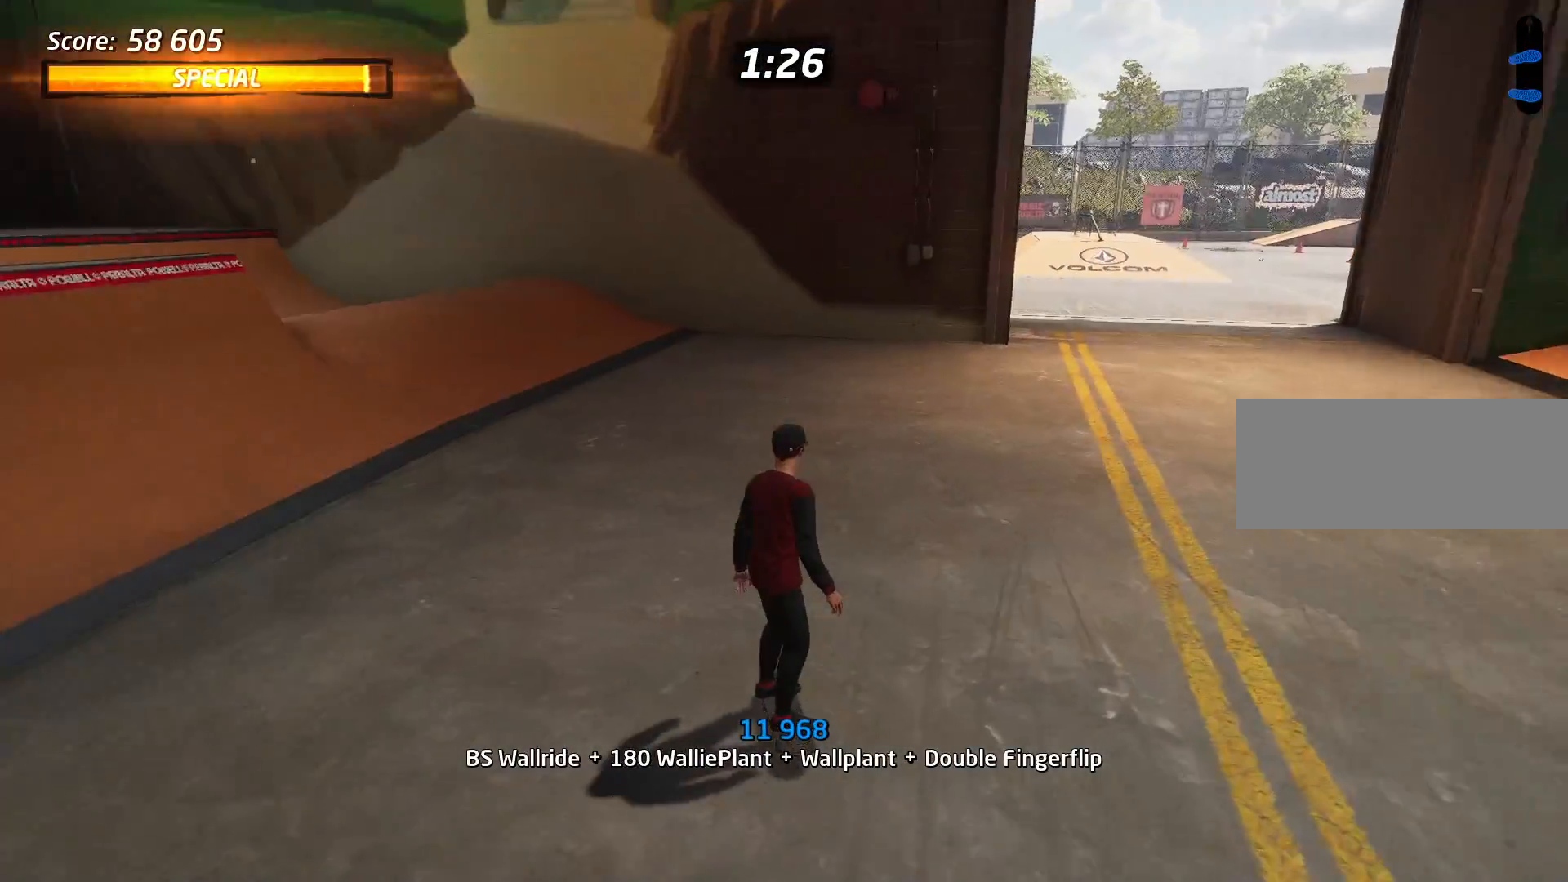
{"keys": [], "events": [[17, "s", "up"], [67, "space", "down"], [101, "space", "up"]]}